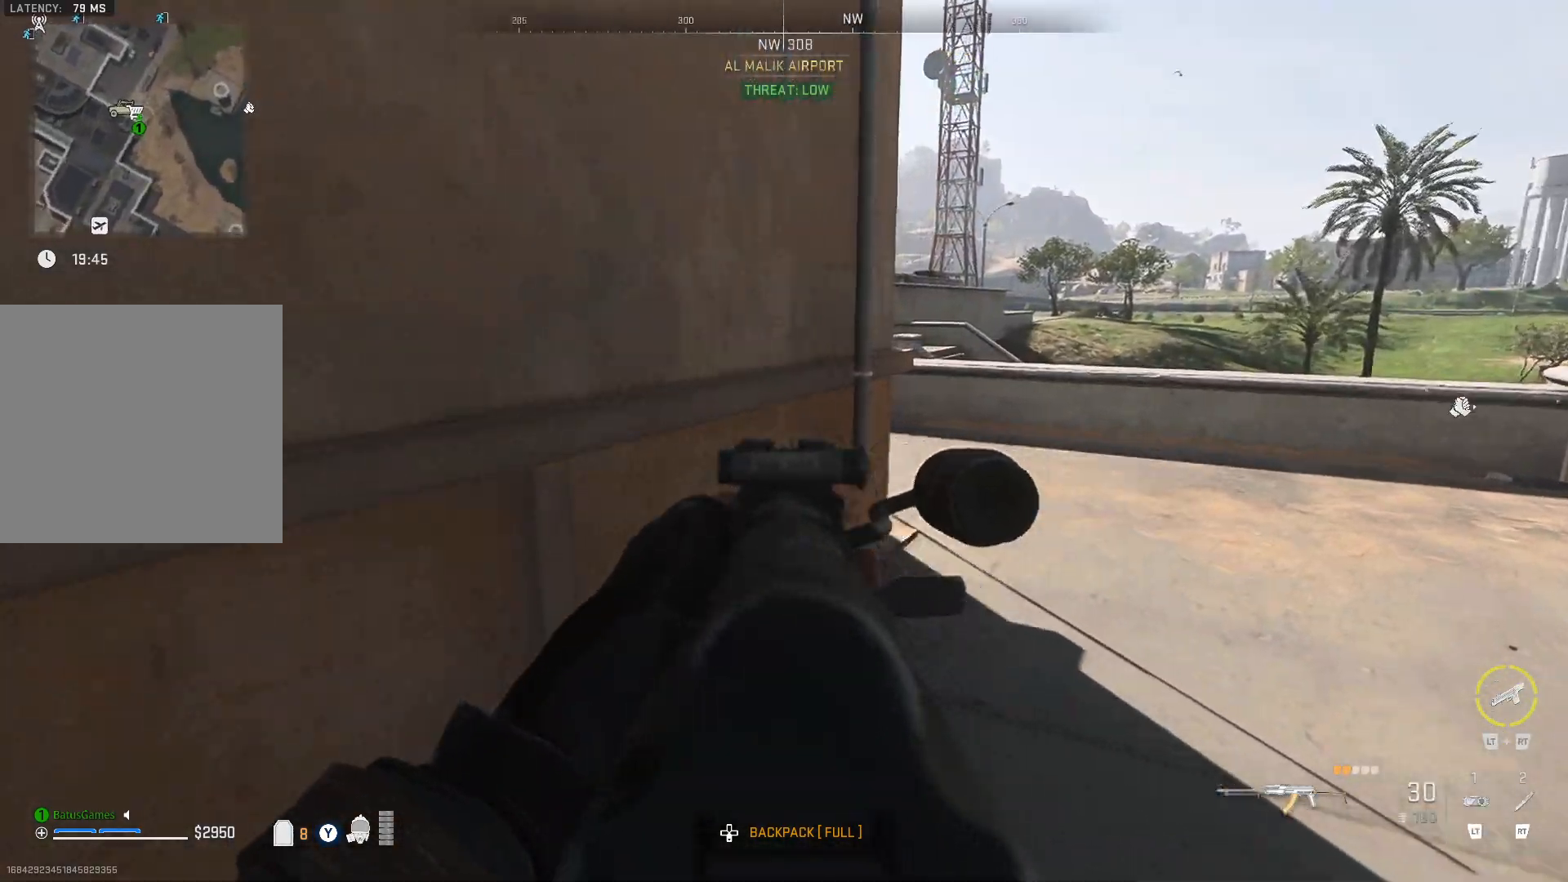
Gameplay with a controller (Xbox layout); each line is a JSON object with the inputs held at the frame after it. "events" lists button and stick changes between this image and that frame as [ms after this image, input, new state], when the widget could be followed in between.
{"buttons": ["L1"], "left_stick": "up-right", "right_stick": "center", "events": [[67, "right_stick", "center"], [117, "left_stick", "up"], [200, "left_stick", "up-right"], [300, "right_stick", "left"], [483, "right_stick", "center"]]}
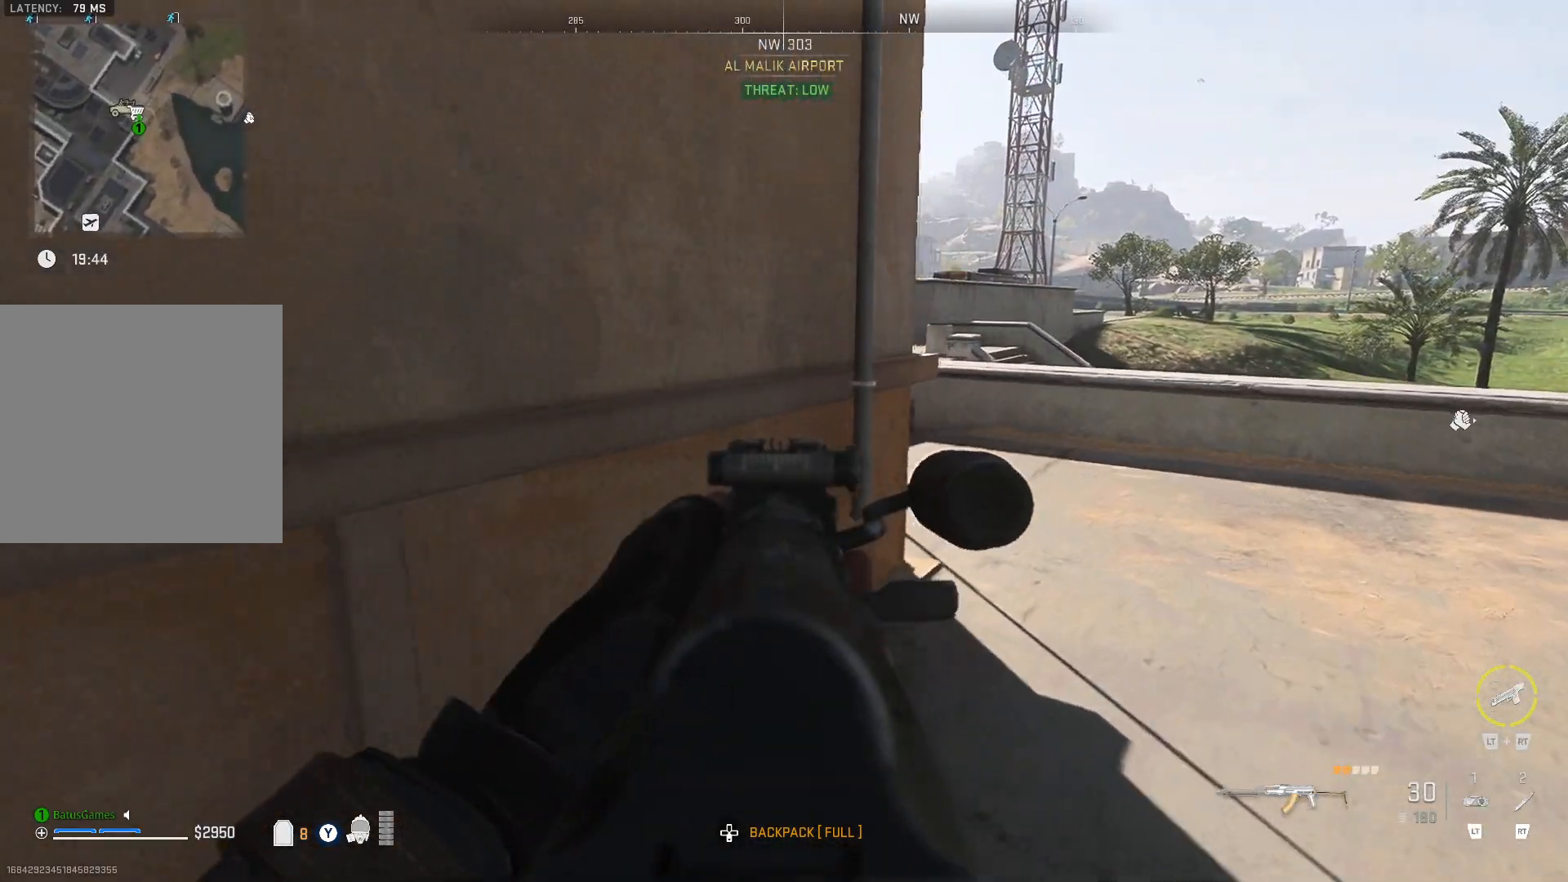
{"buttons": ["L1"], "left_stick": "up-right", "right_stick": "center", "events": [[217, "right_stick", "left"], [367, "right_stick", "center"]]}
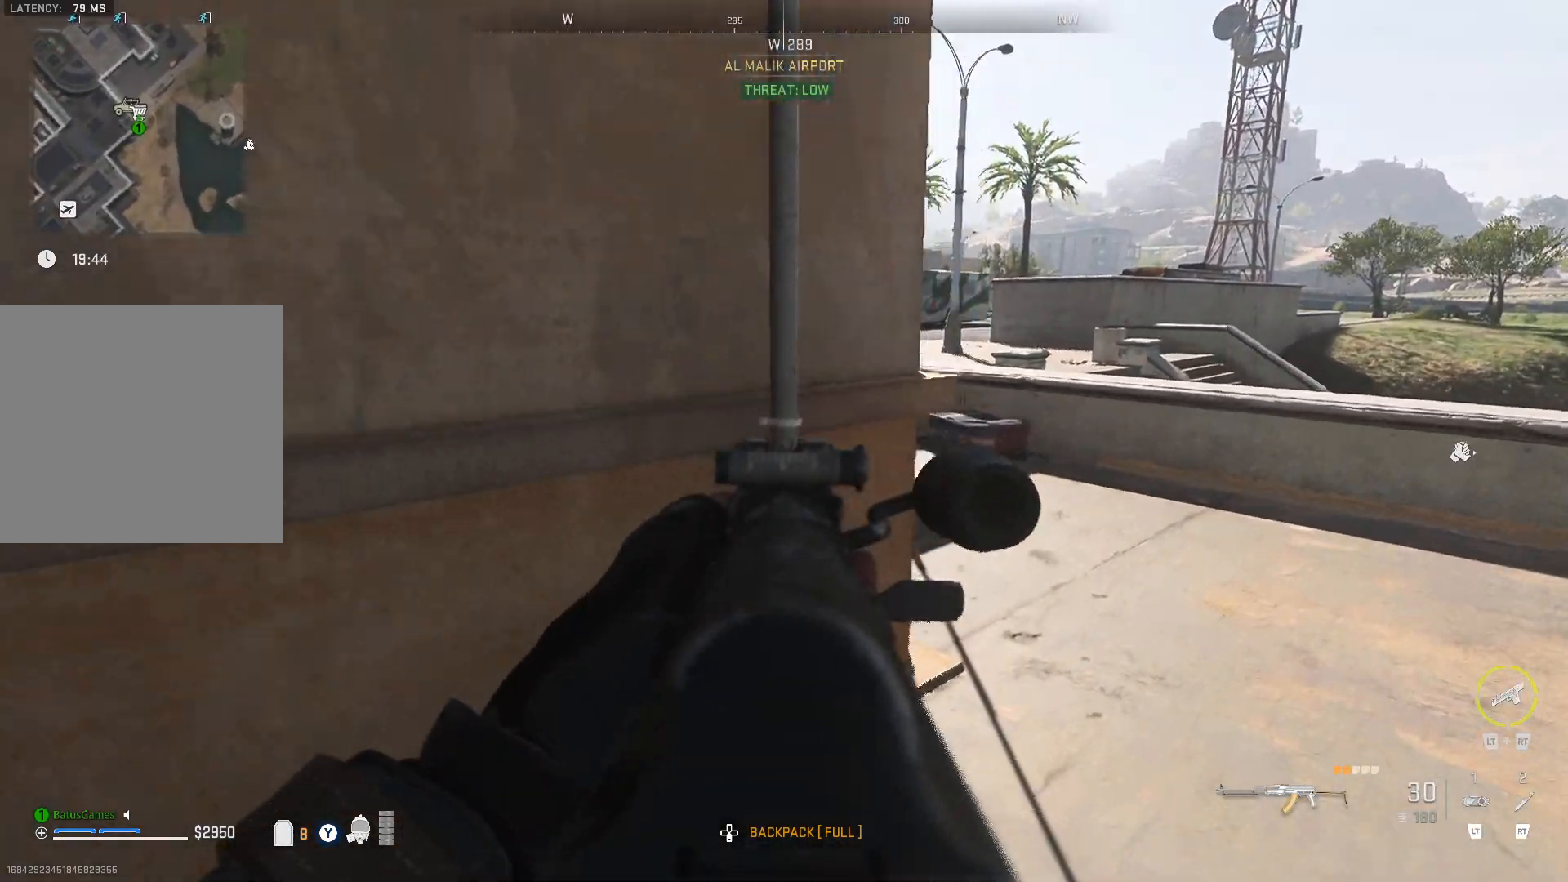
{"buttons": ["L1"], "left_stick": "up-right", "right_stick": "left", "events": [[83, "right_stick", "left"], [283, "right_stick", "center"], [433, "right_stick", "left"]]}
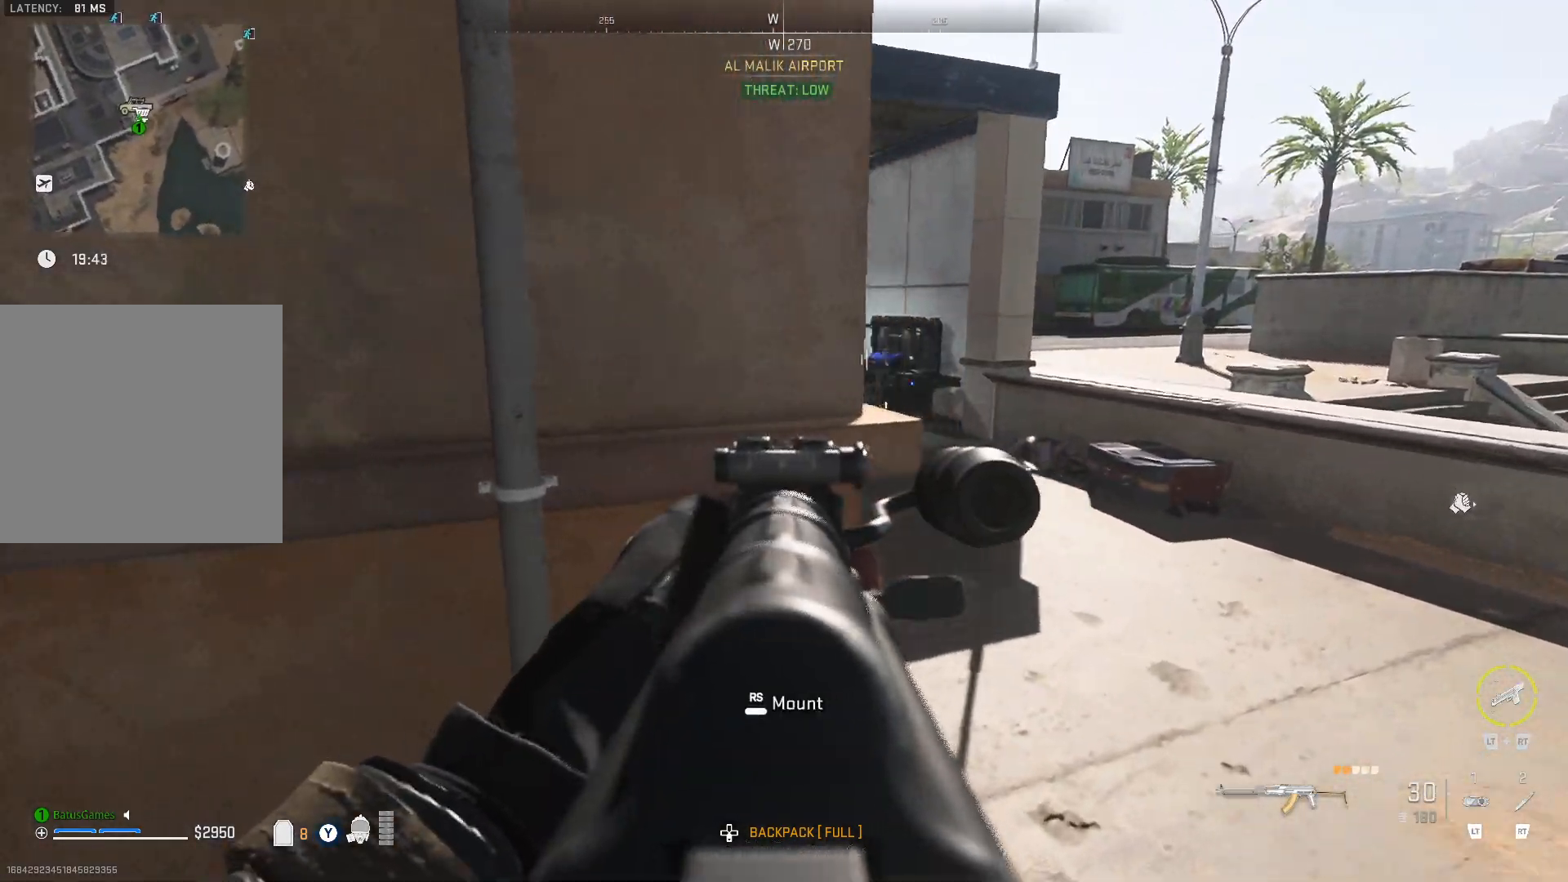
{"buttons": ["L1"], "left_stick": "up-right", "right_stick": "up-left", "events": [[33, "right_stick", "center"], [250, "right_stick", "left"], [400, "right_stick", "up-left"]]}
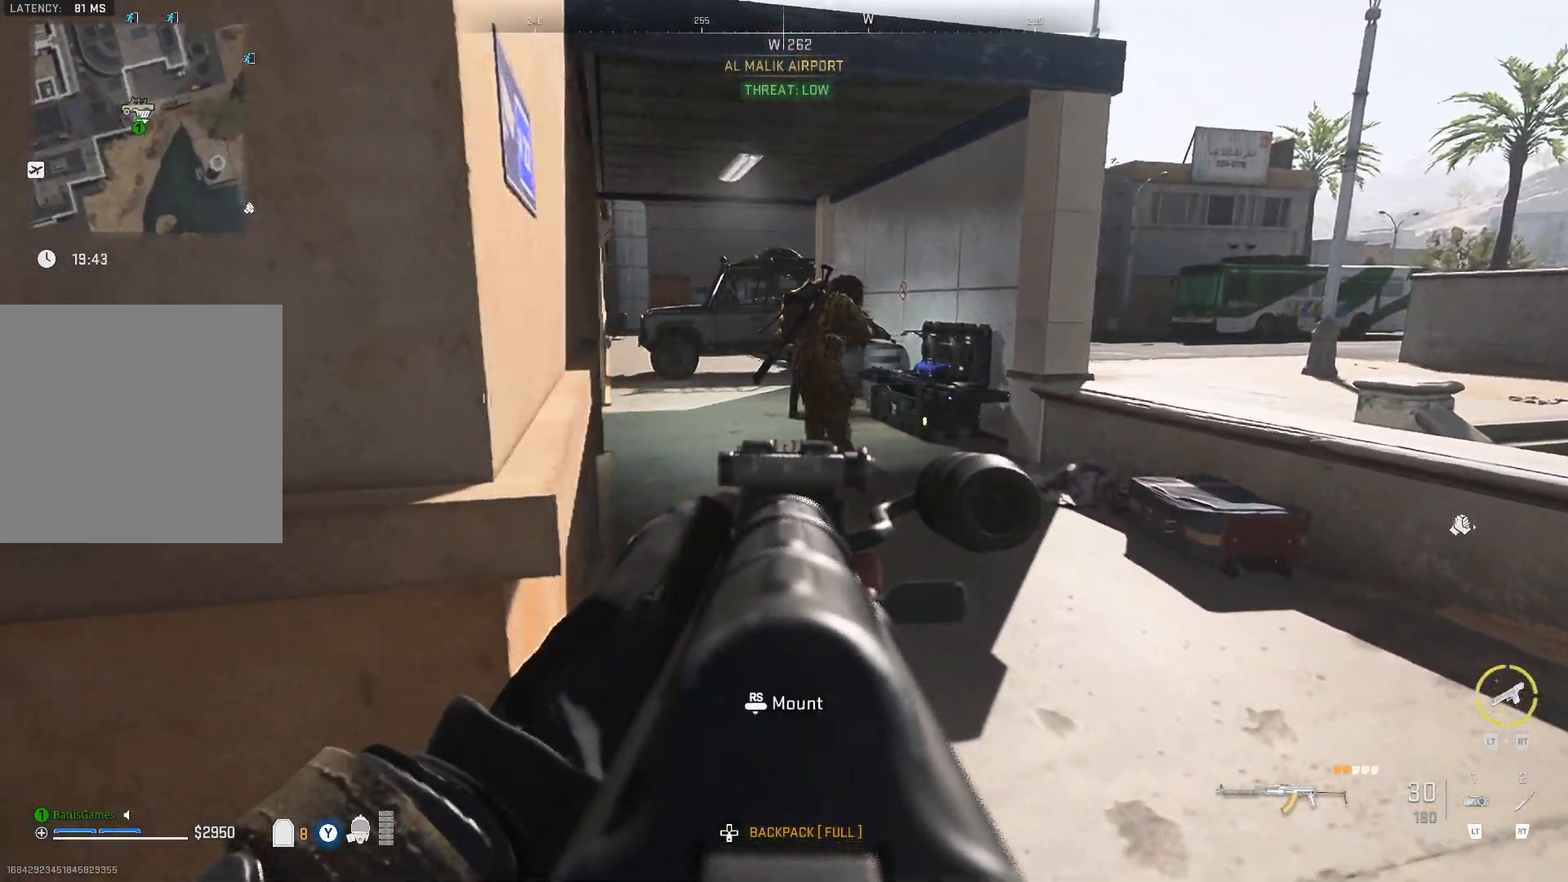
{"buttons": ["L1", "R1"], "left_stick": "up-right", "right_stick": "up", "events": [[50, "left_stick", "up"], [100, "right_stick", "up"], [167, "left_stick", "up-right"], [400, "R1", "down"]]}
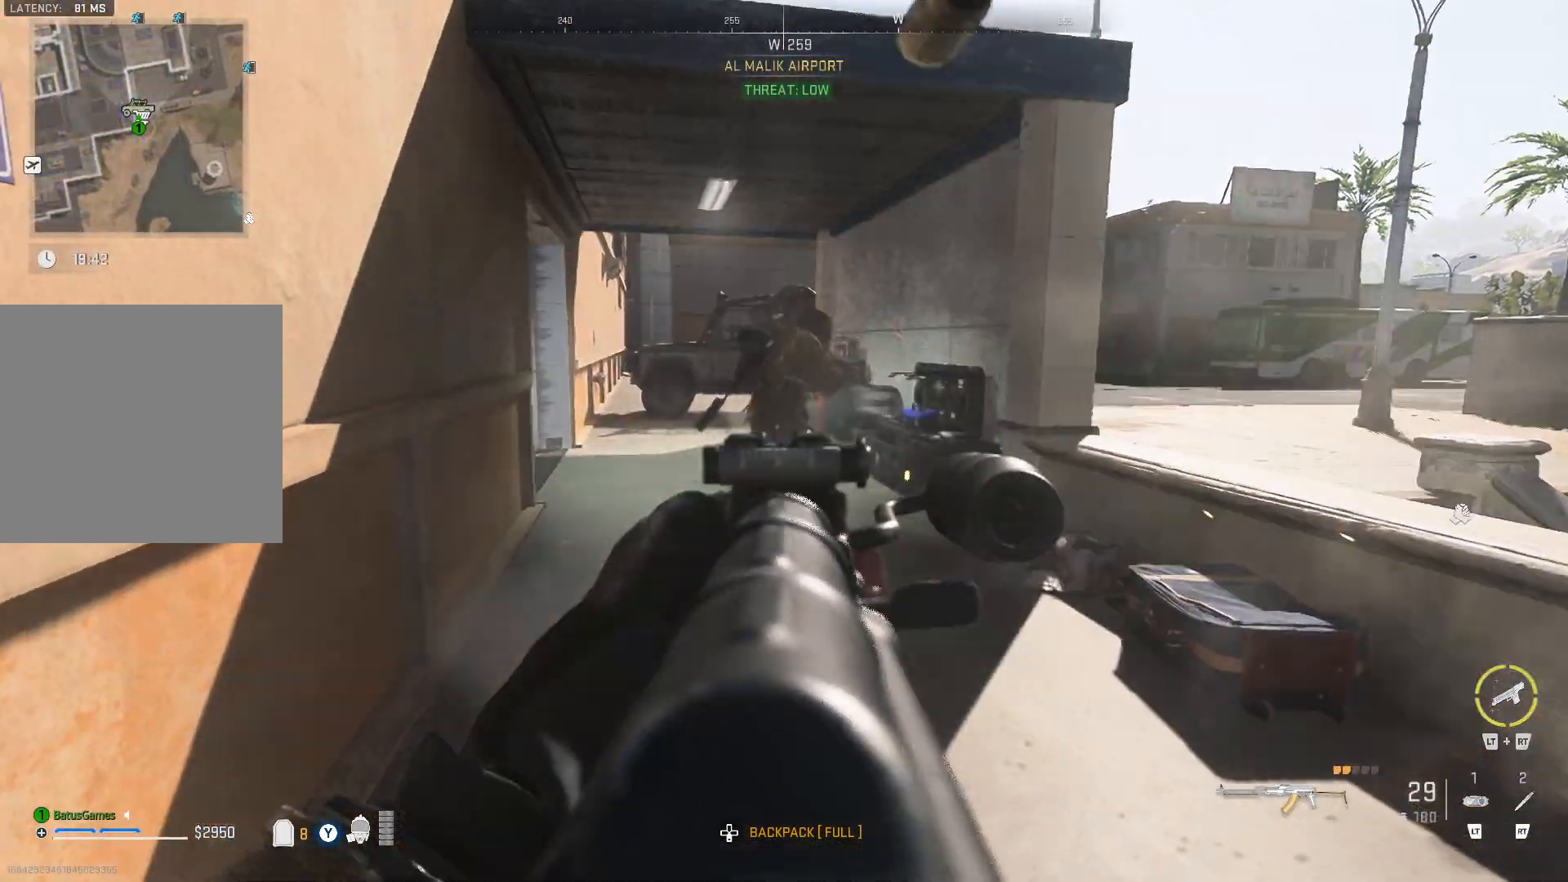
{"buttons": ["L1", "R1"], "left_stick": "up-right", "right_stick": "center", "events": [[150, "right_stick", "center"], [367, "left_stick", "up"], [483, "left_stick", "up-right"]]}
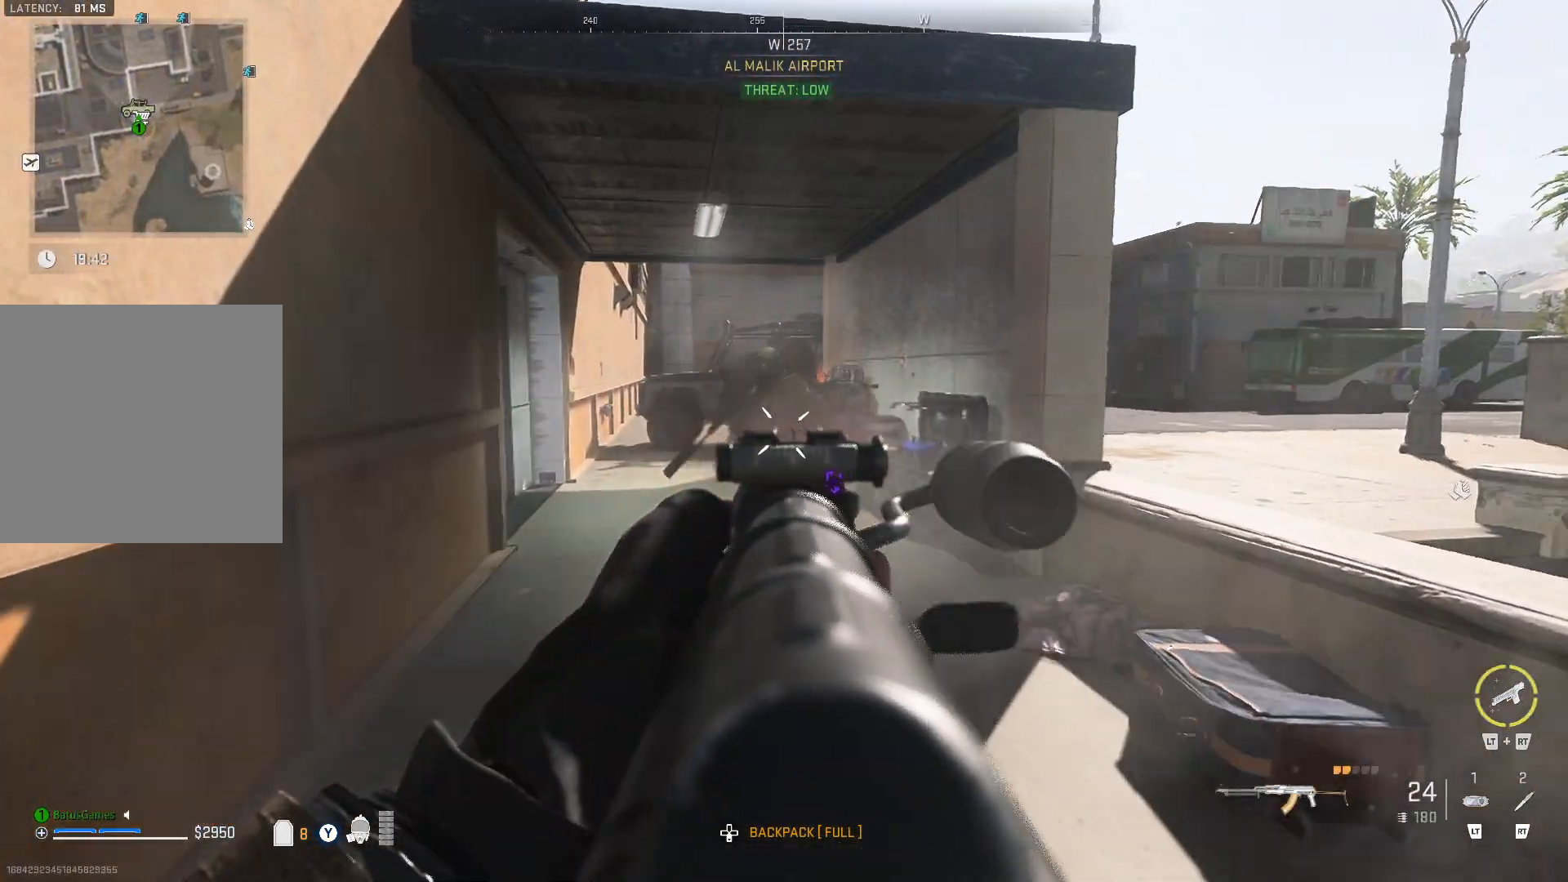
{"buttons": ["L1", "R1"], "left_stick": "right", "right_stick": "center", "events": [[167, "left_stick", "up"], [483, "left_stick", "right"]]}
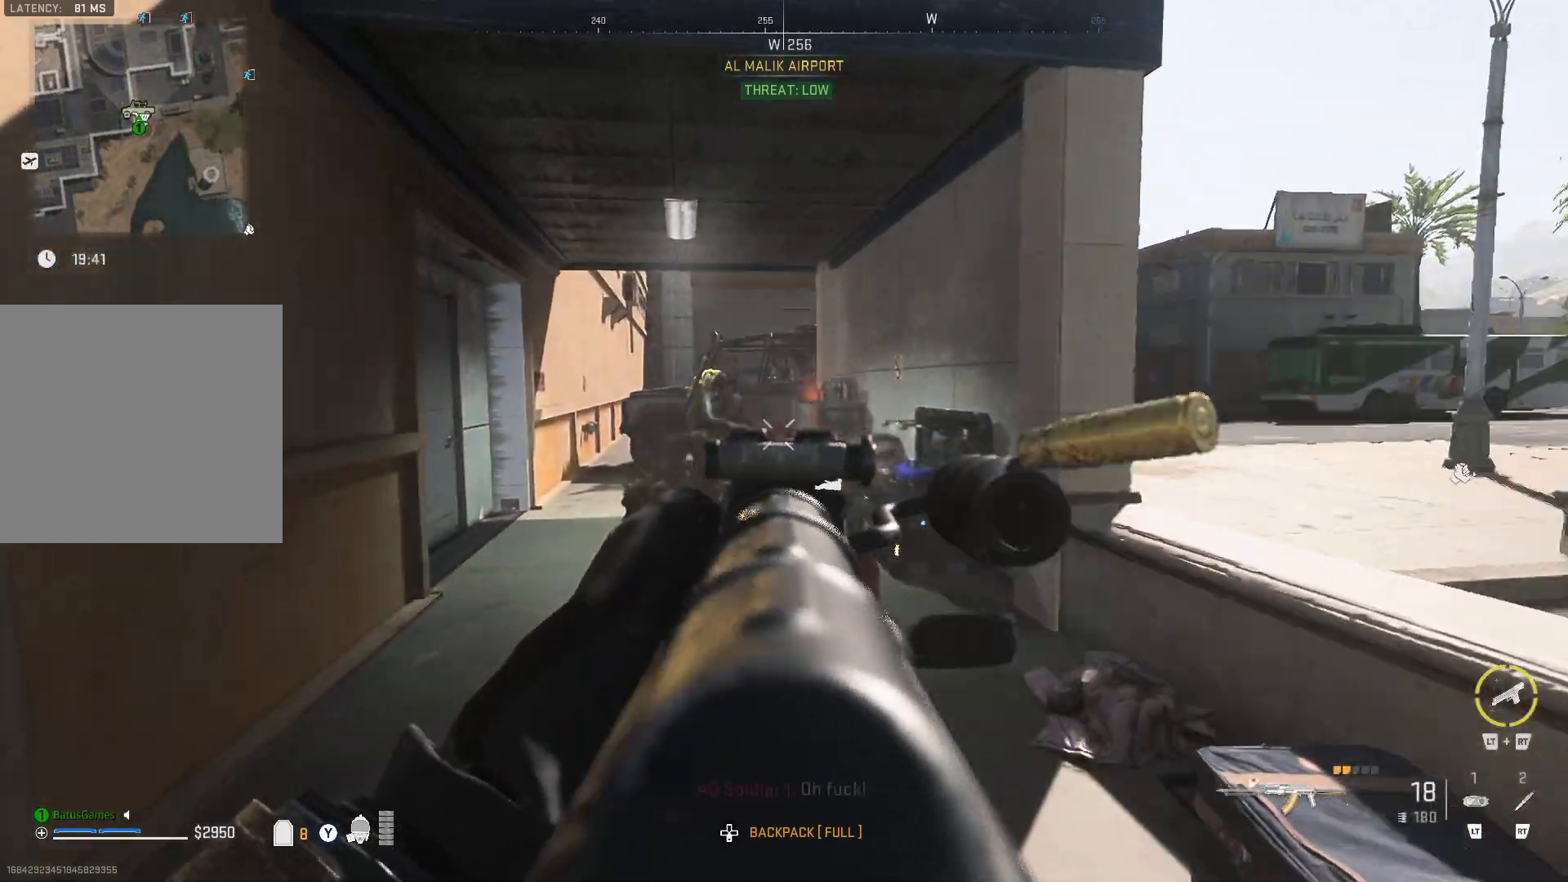
{"buttons": ["L1", "R1"], "left_stick": "down-left", "right_stick": "down-left", "events": [[50, "left_stick", "center"], [50, "right_stick", "down-left"], [100, "left_stick", "up"], [200, "right_stick", "center"], [283, "left_stick", "up-left"], [367, "right_stick", "left"], [450, "left_stick", "down-left"], [450, "right_stick", "down-left"]]}
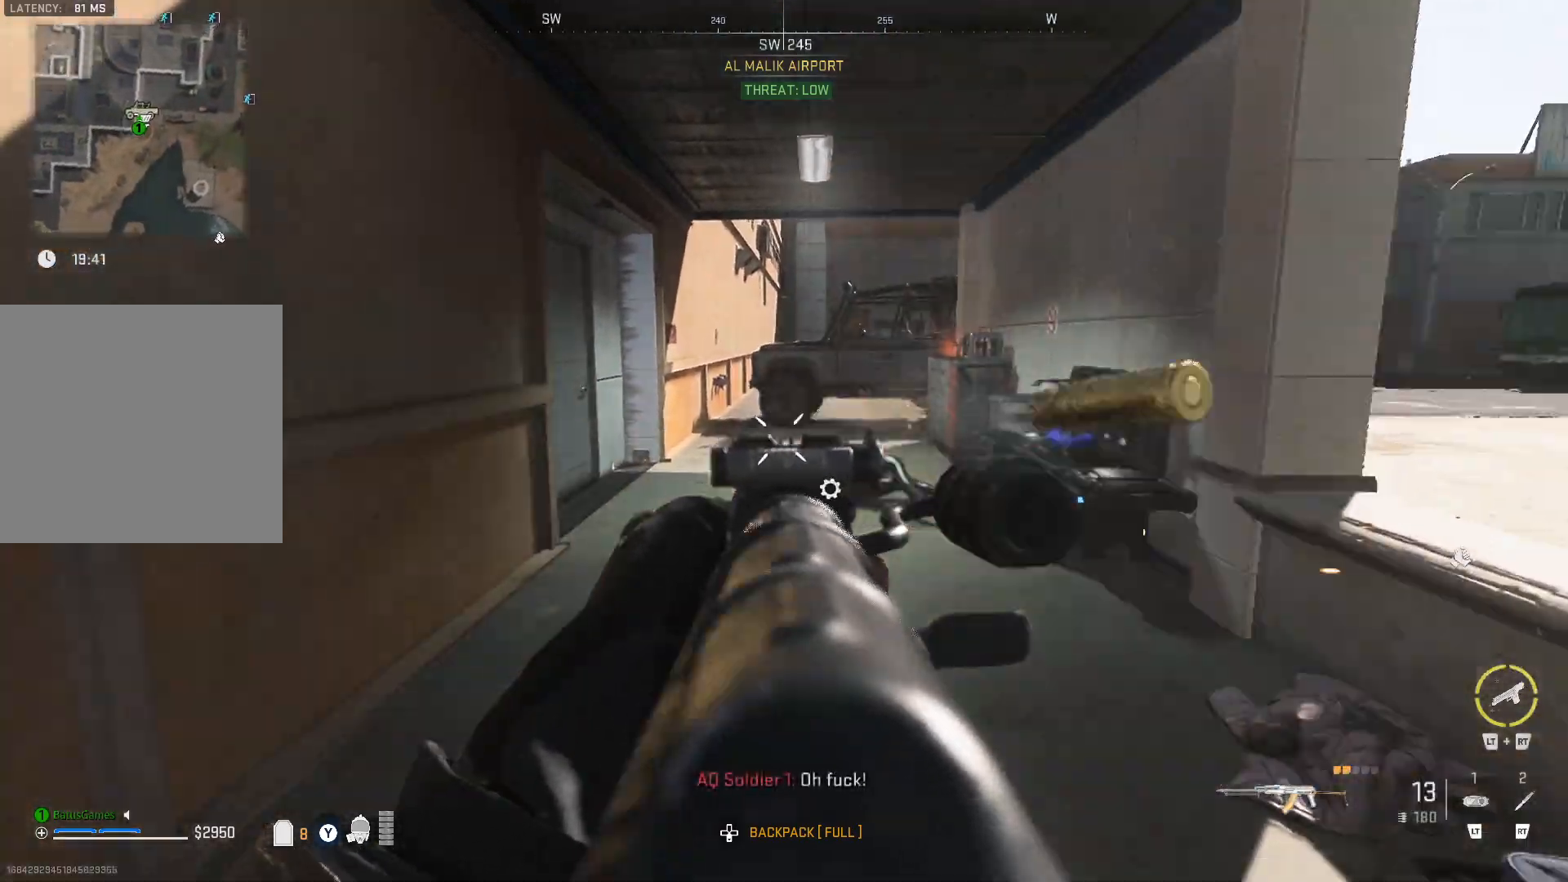
{"buttons": [], "left_stick": "left", "right_stick": "down-left", "events": [[50, "left_stick", "up-right"], [150, "R1", "up"], [167, "L1", "up"], [217, "right_stick", "down-right"], [367, "left_stick", "up-left"], [383, "right_stick", "down-left"], [500, "left_stick", "left"]]}
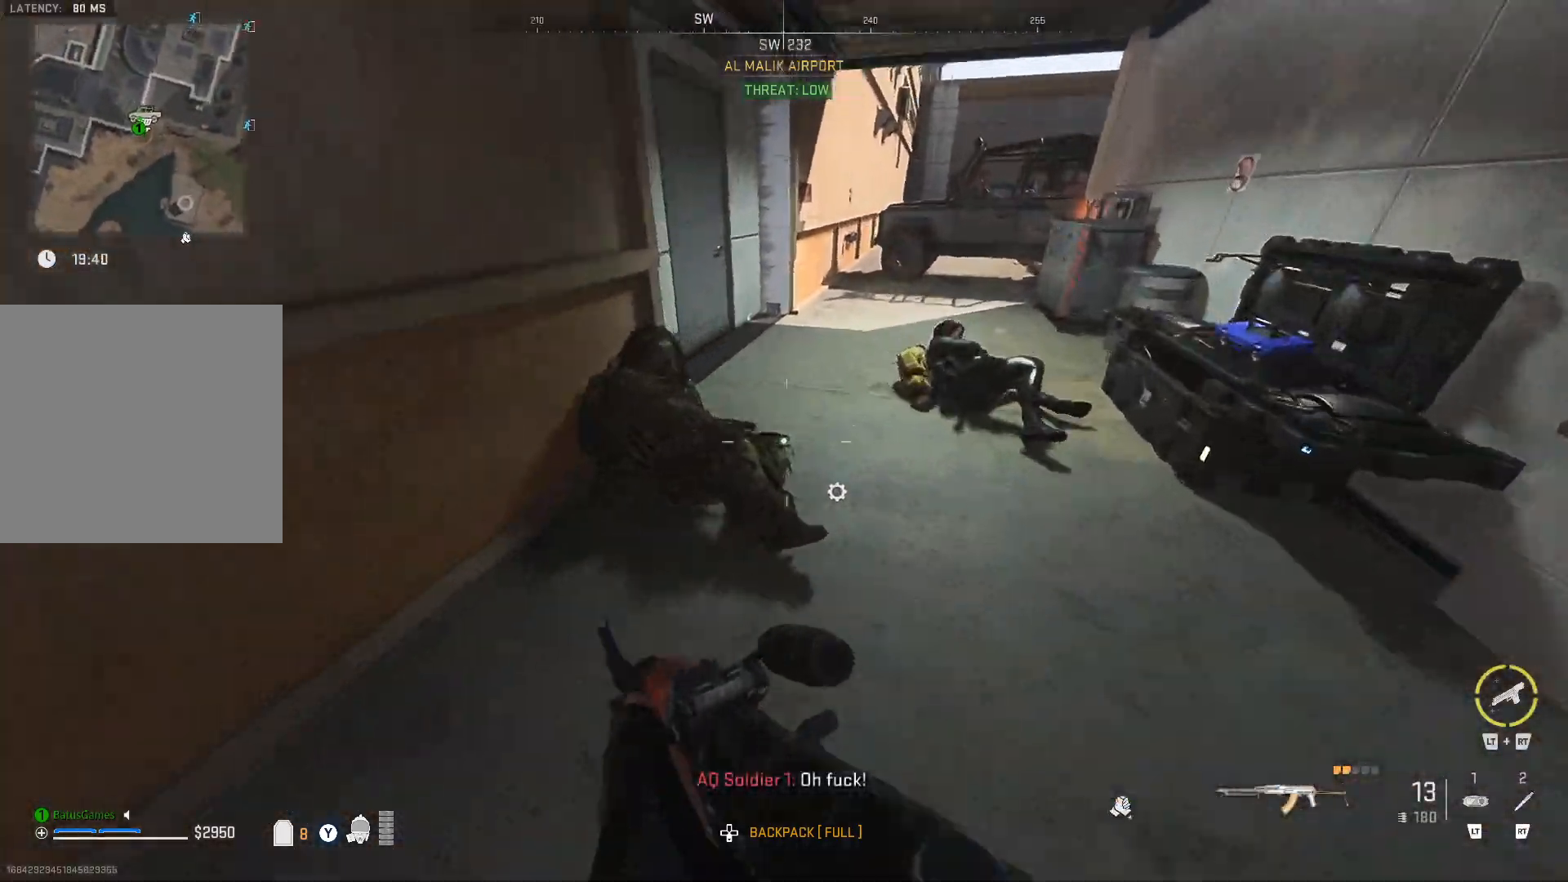
{"buttons": ["R1"], "left_stick": "right", "right_stick": "center", "events": [[83, "R1", "down"], [150, "left_stick", "center"], [150, "right_stick", "left"], [233, "left_stick", "up-left"], [300, "right_stick", "center"], [383, "left_stick", "right"]]}
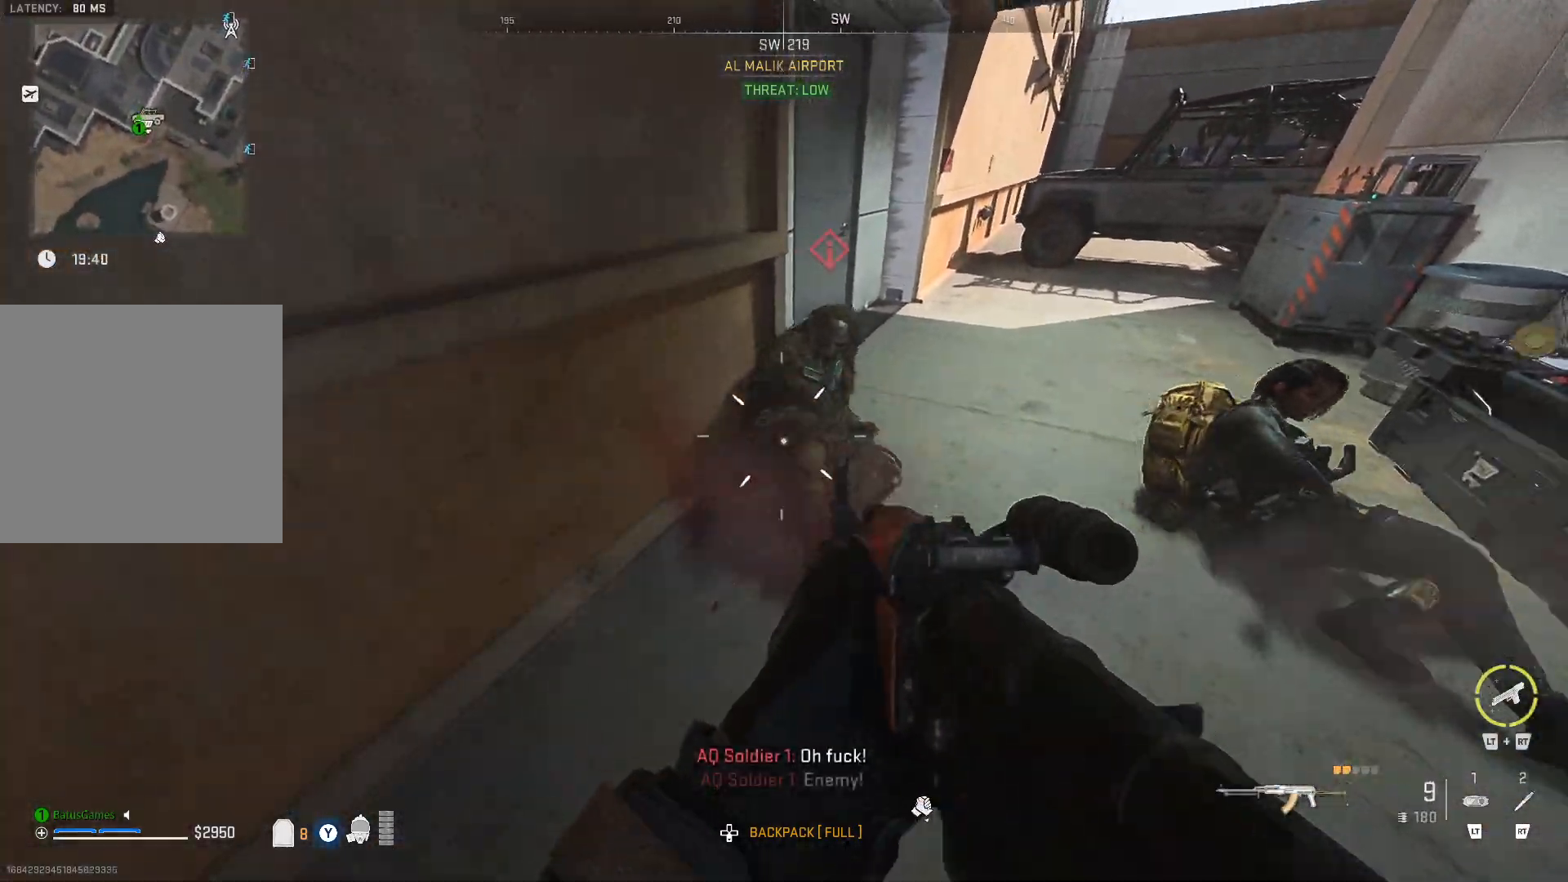
{"buttons": ["R1"], "left_stick": "center", "right_stick": "up", "events": [[50, "left_stick", "center"], [83, "right_stick", "right"], [250, "left_stick", "right"], [350, "right_stick", "up-right"], [367, "left_stick", "center"], [450, "right_stick", "up"]]}
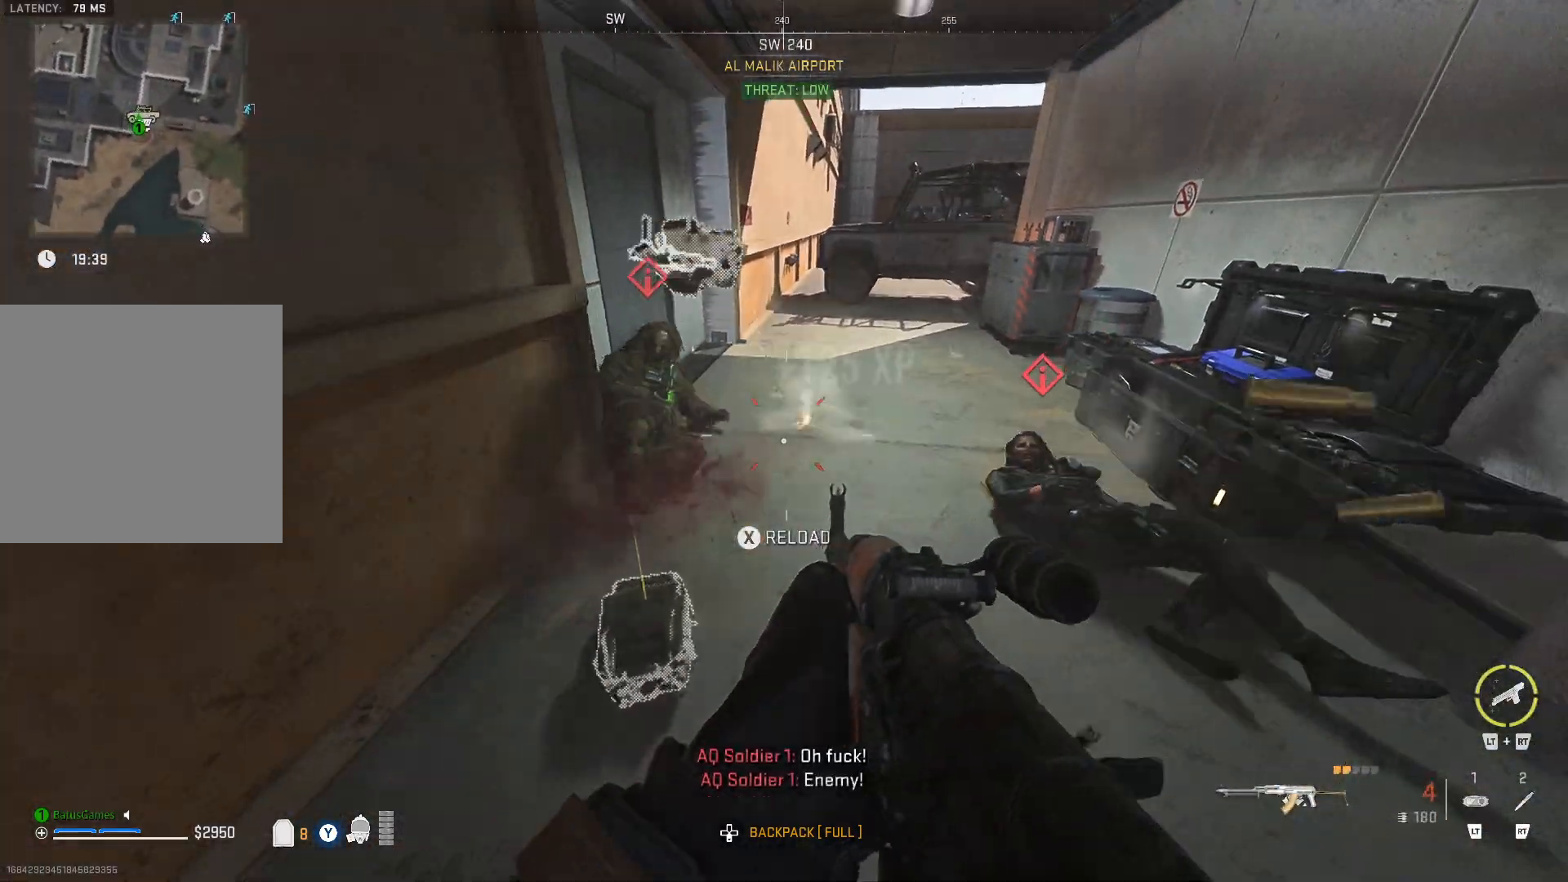
{"buttons": ["R1"], "left_stick": "up-left", "right_stick": "center", "events": [[17, "left_stick", "left"], [83, "right_stick", "center"], [167, "left_stick", "right"], [167, "right_stick", "right"], [417, "left_stick", "up"], [450, "right_stick", "center"], [483, "left_stick", "up-left"]]}
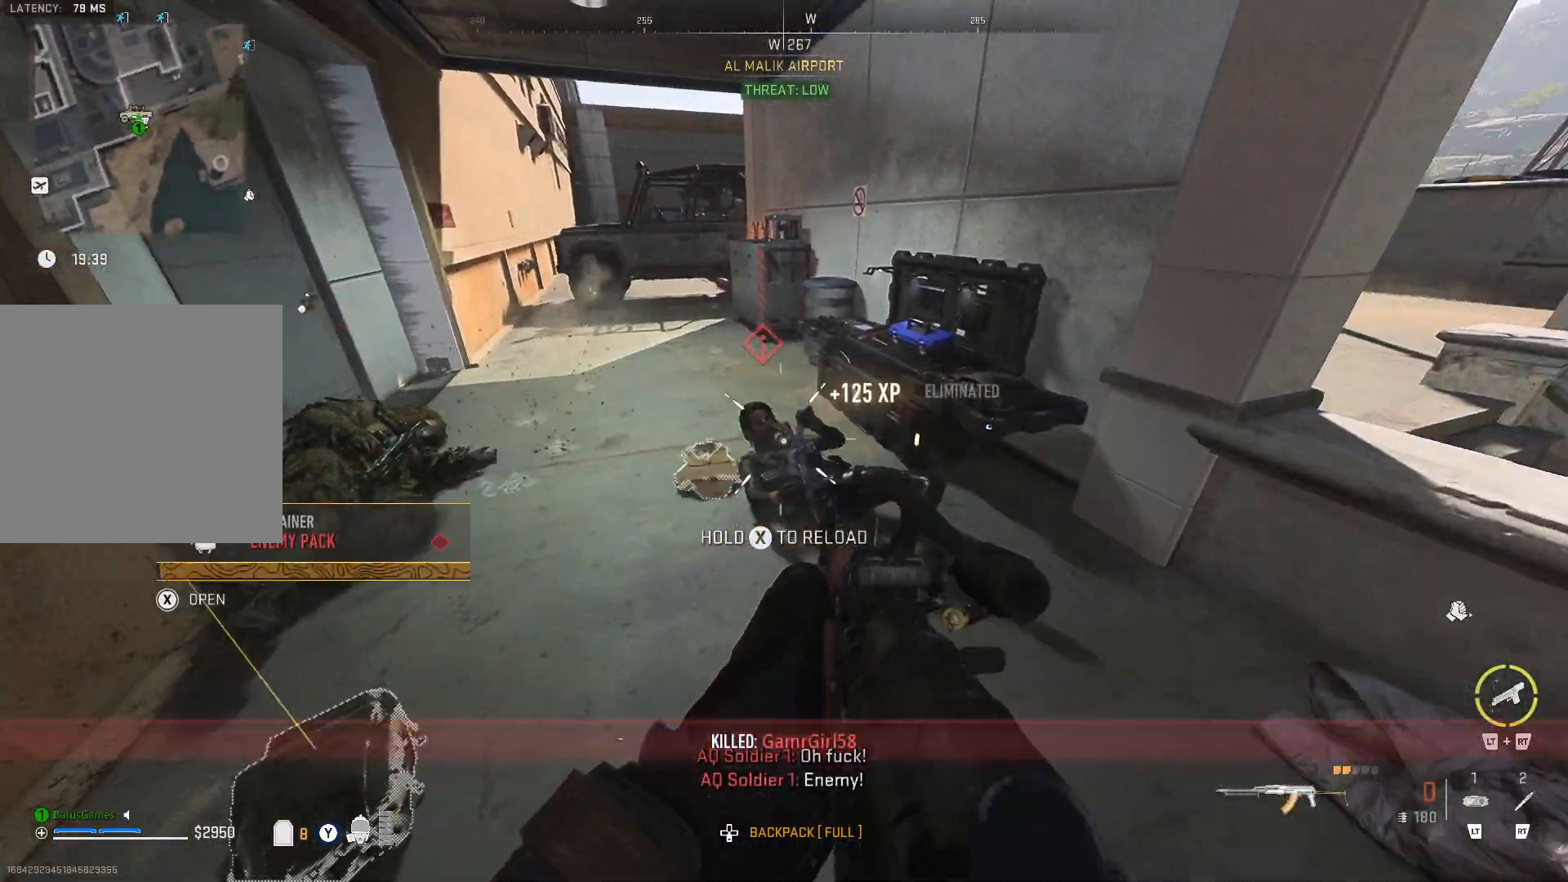
{"buttons": [], "left_stick": "up", "right_stick": "center", "events": [[17, "right_stick", "down-left"], [117, "left_stick", "center"], [117, "right_stick", "center"], [217, "right_stick", "right"], [283, "left_stick", "right"], [350, "left_stick", "center"], [400, "R1", "up"], [400, "right_stick", "center"], [450, "left_stick", "up"]]}
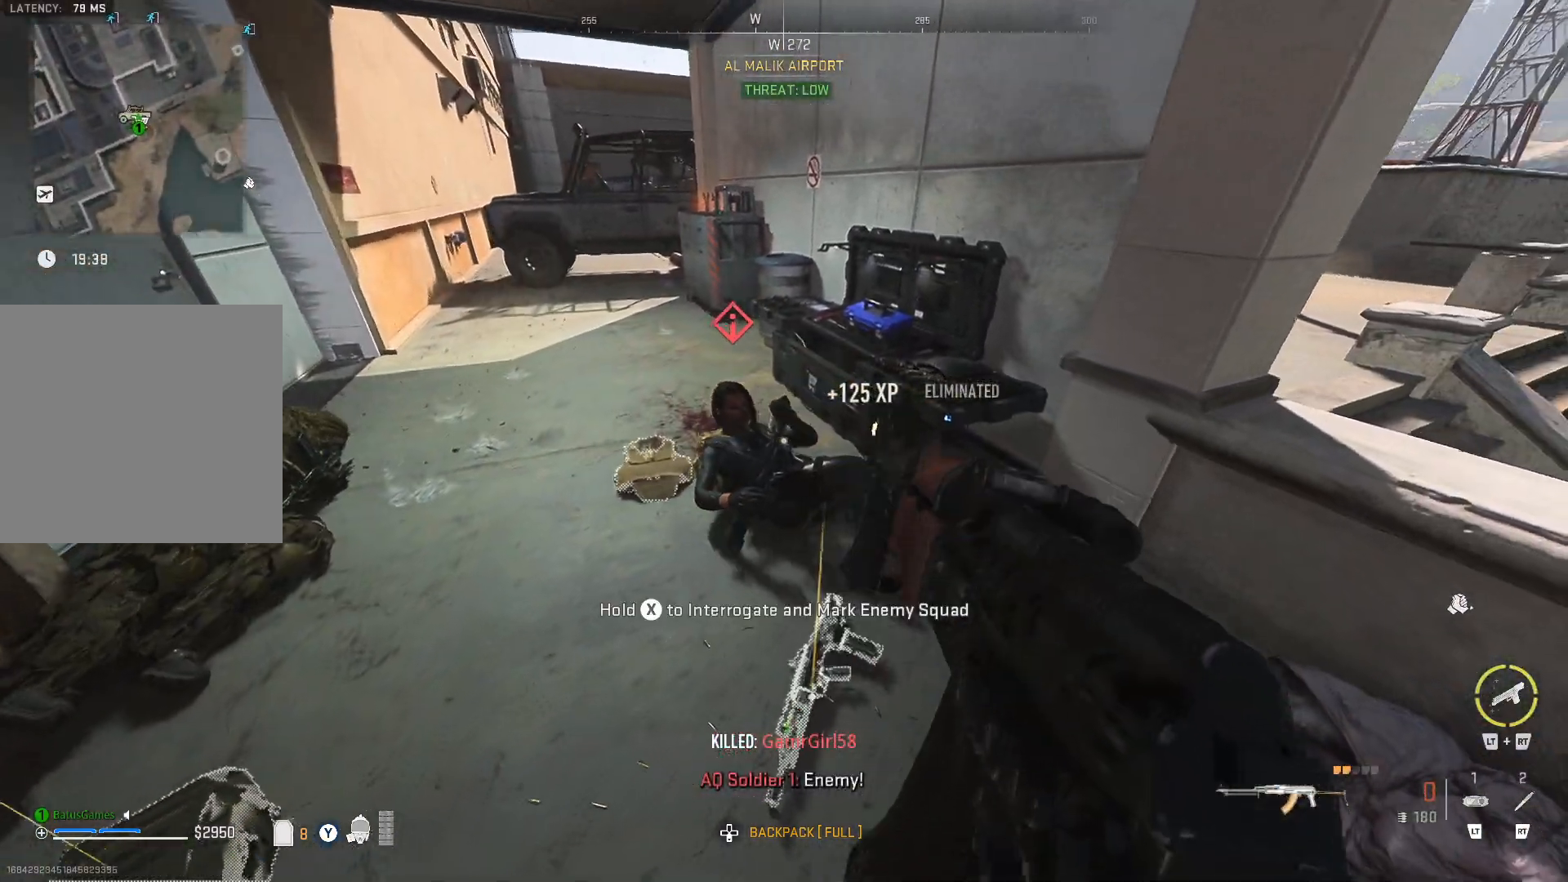
{"buttons": [], "left_stick": "center", "right_stick": "center", "events": [[17, "R2", "down"], [83, "left_stick", "center"], [167, "R2", "up"]]}
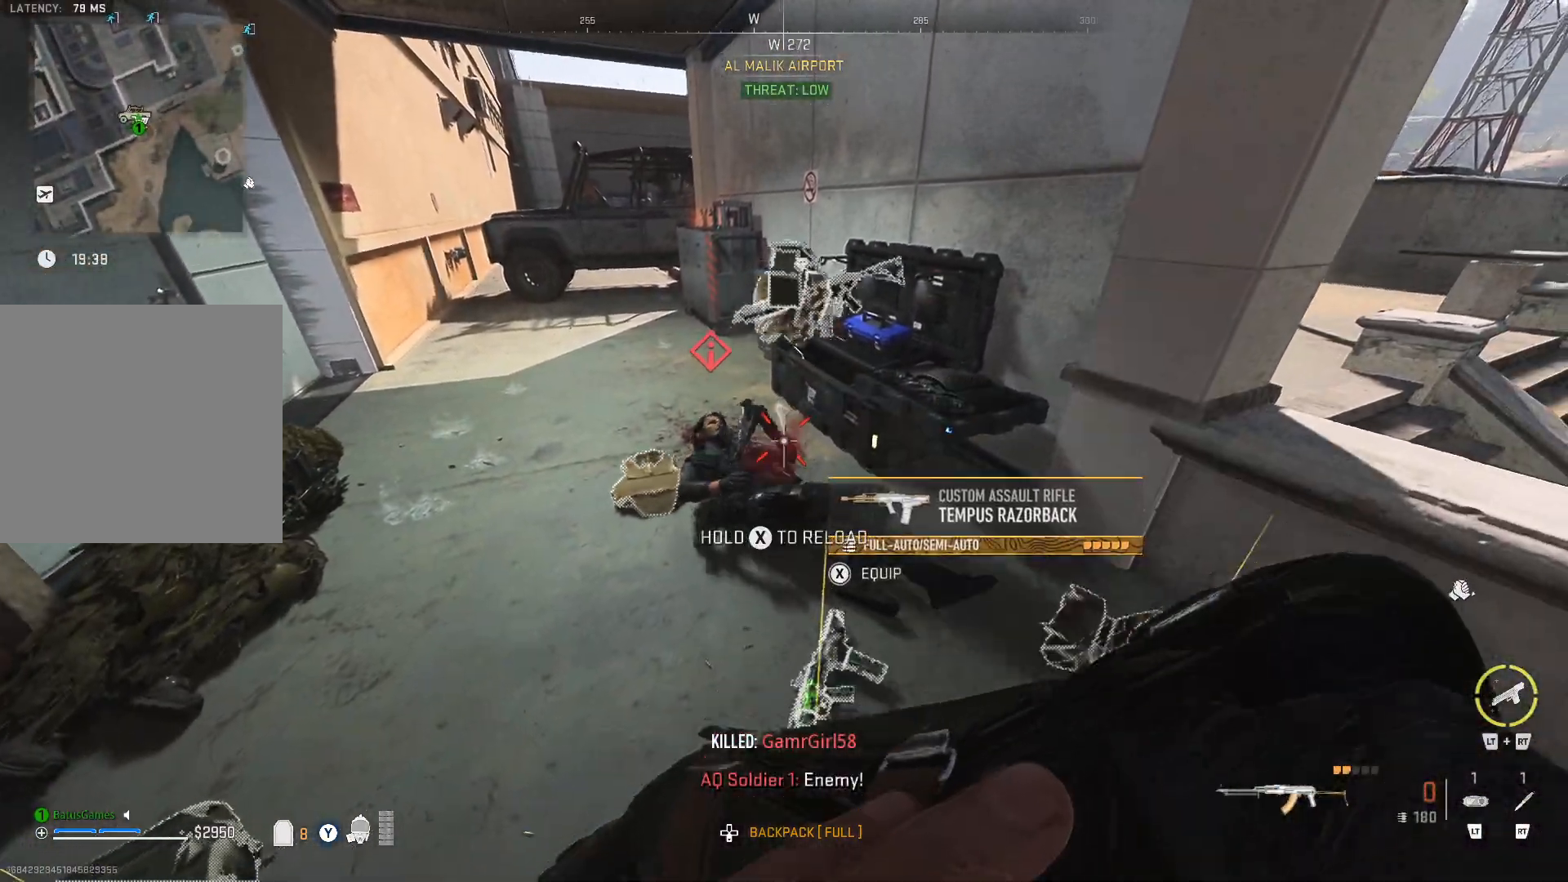
{"buttons": [], "left_stick": "center", "right_stick": "down-left", "events": [[233, "left_stick", "left"], [333, "left_stick", "down-left"], [483, "right_stick", "down-left"], [500, "left_stick", "center"]]}
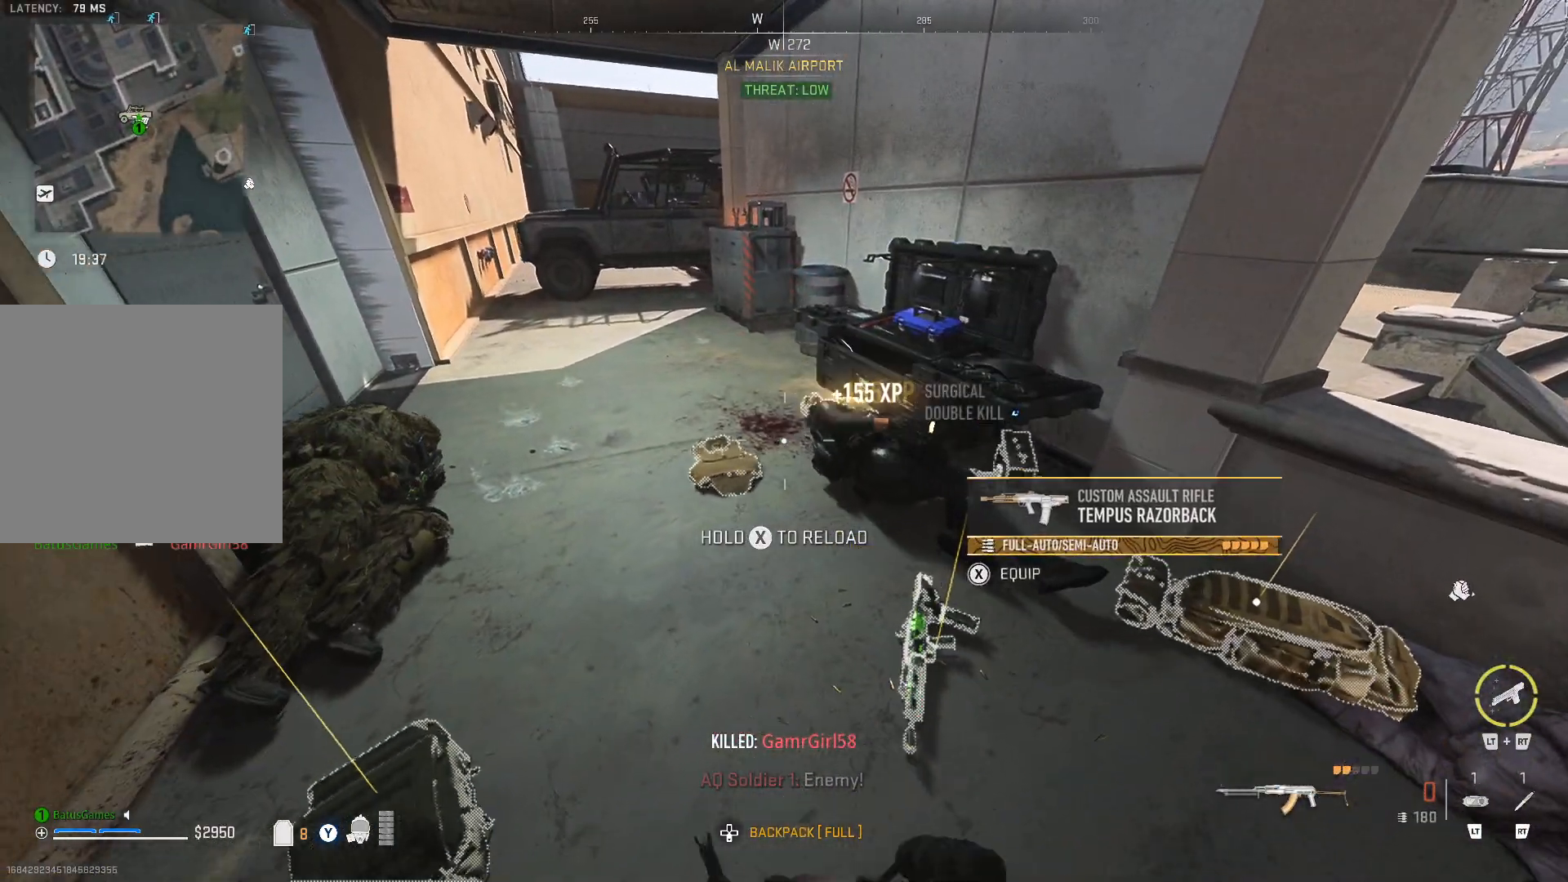
{"buttons": [], "left_stick": "up", "right_stick": "down-left", "events": [[33, "left_stick", "right"], [100, "right_stick", "center"], [217, "left_stick", "center"], [383, "left_stick", "up"], [383, "right_stick", "down-left"]]}
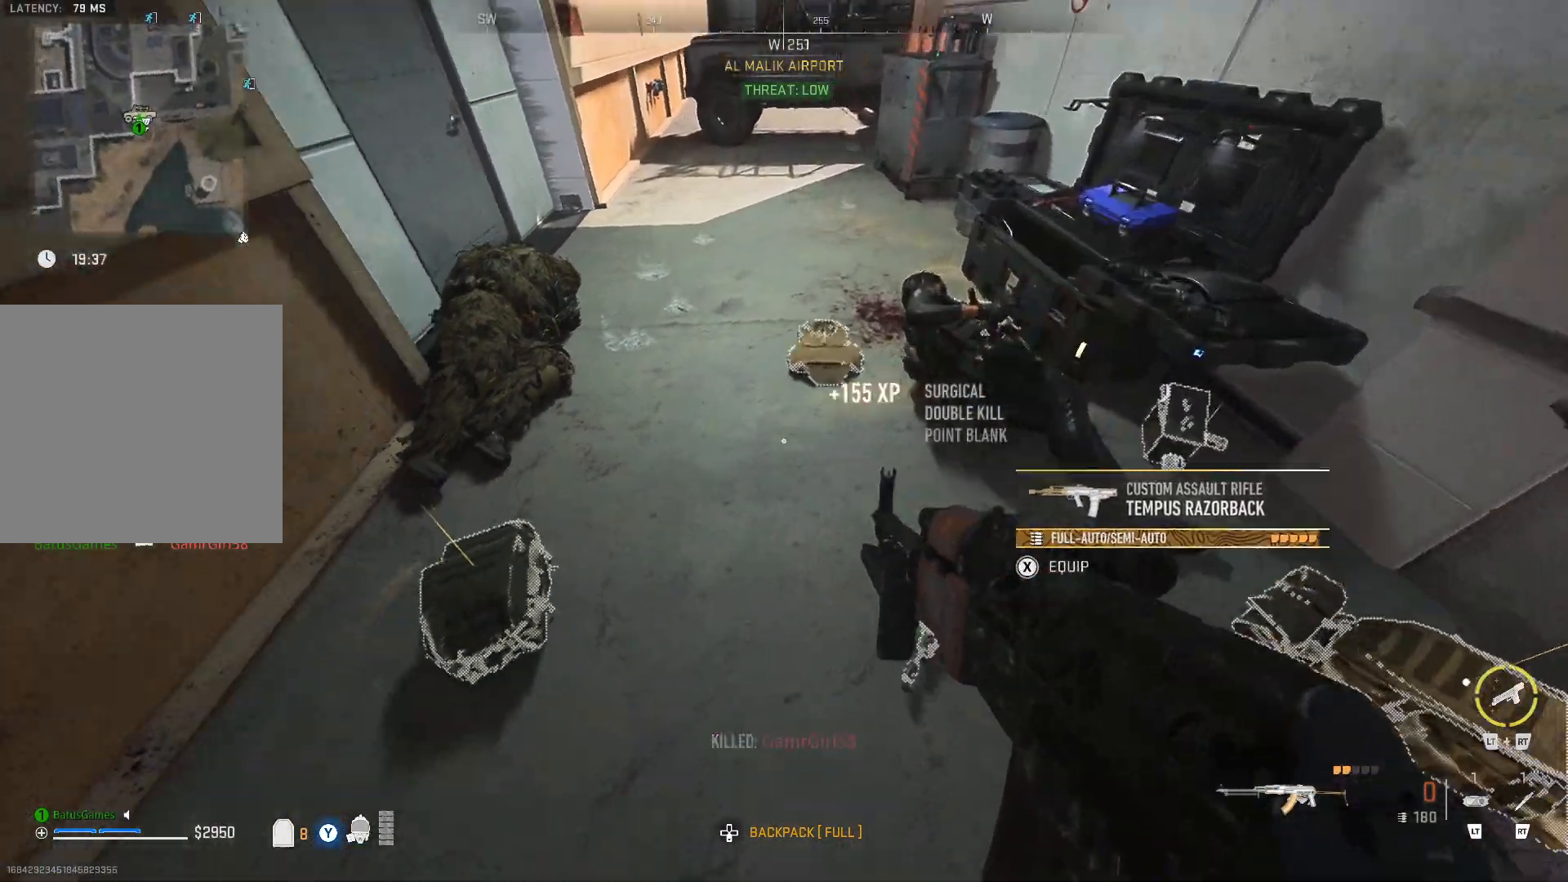
{"buttons": [], "left_stick": "center", "right_stick": "down", "events": [[17, "right_stick", "center"], [367, "right_stick", "down"], [483, "left_stick", "center"]]}
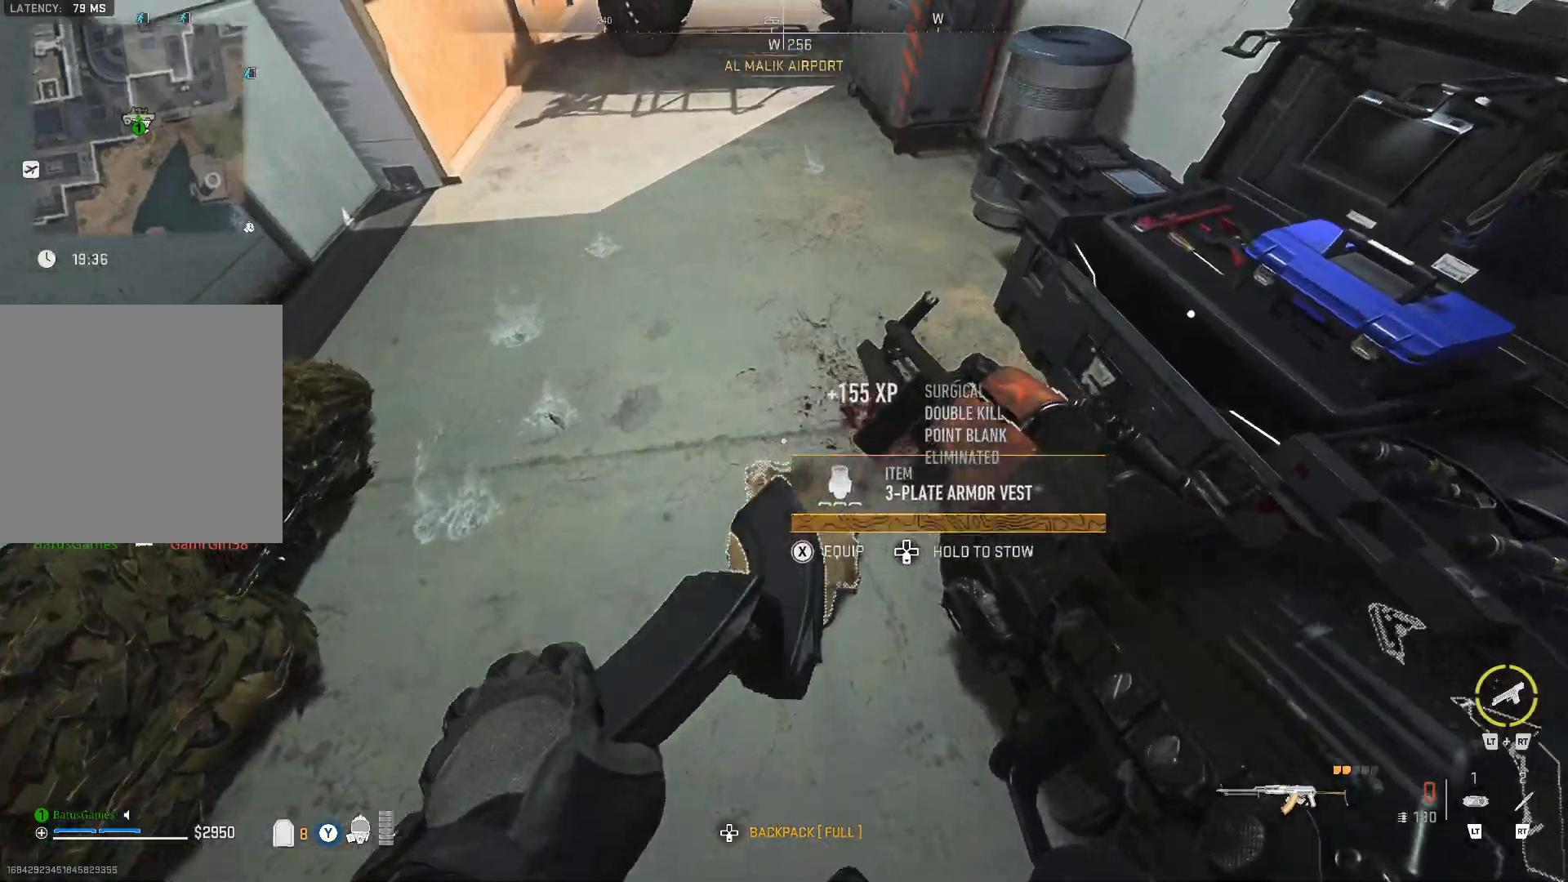
{"buttons": [], "left_stick": "center", "right_stick": "center", "events": [[50, "right_stick", "center"], [333, "X", "down"], [417, "X", "up"]]}
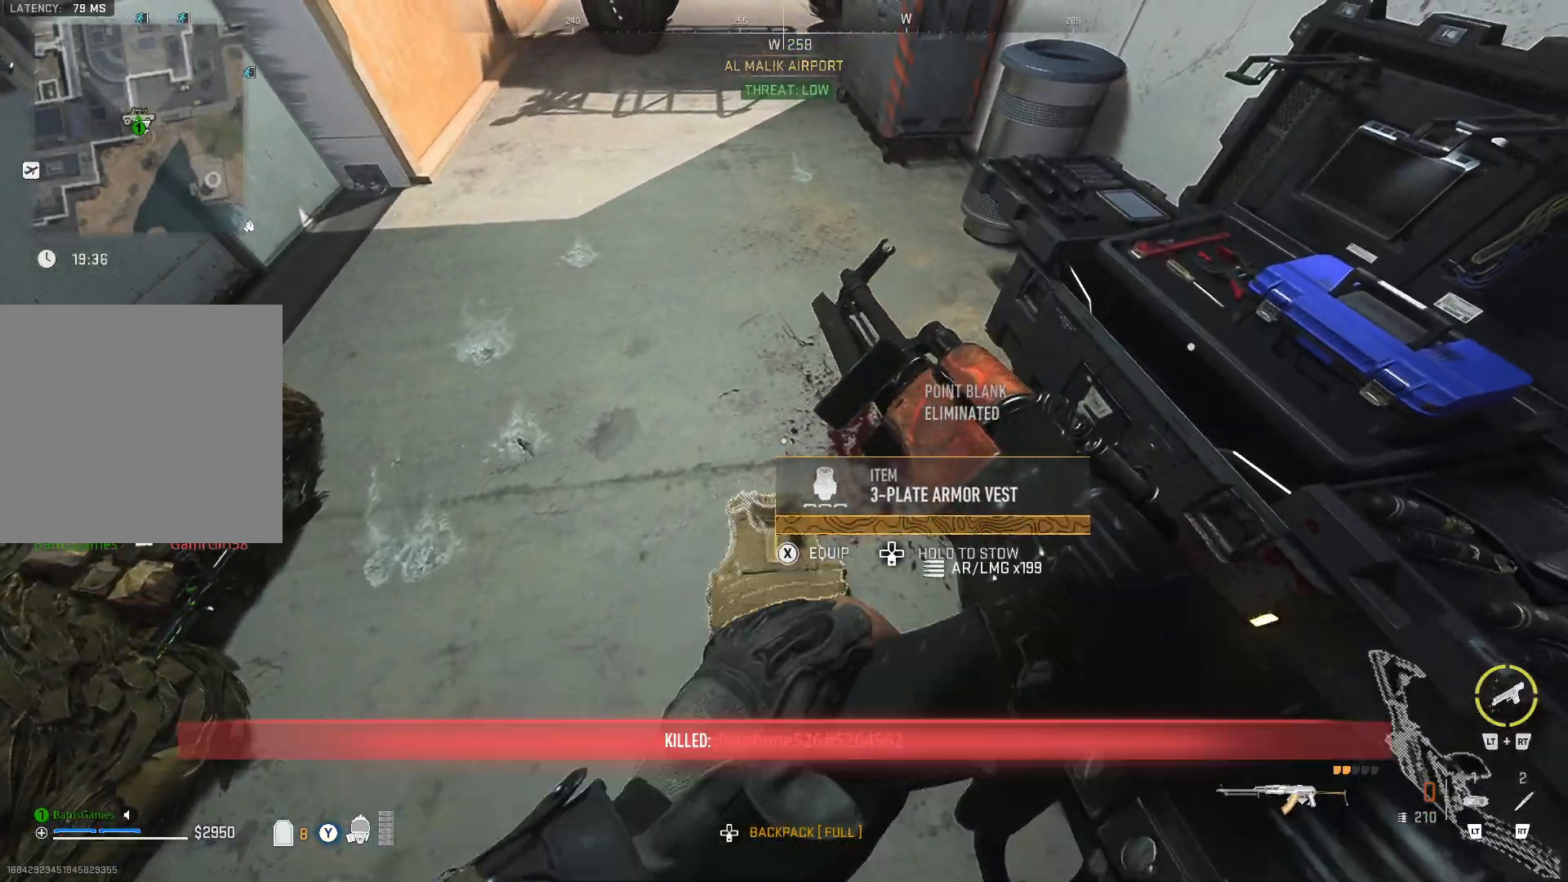
{"buttons": [], "left_stick": "right", "right_stick": "left", "events": [[400, "left_stick", "right"], [400, "right_stick", "left"]]}
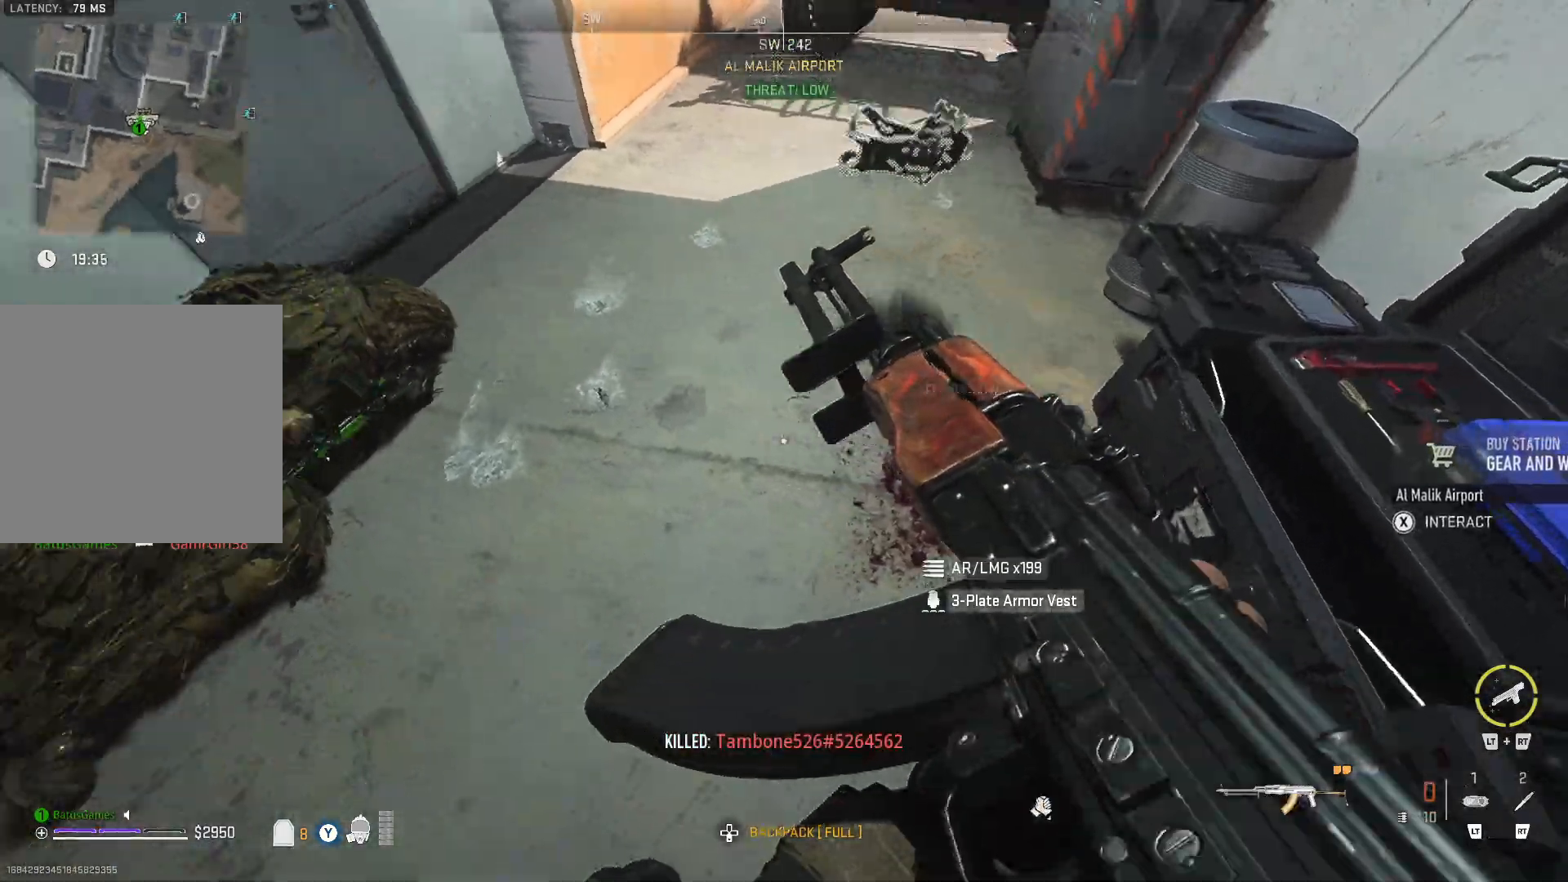
{"buttons": [], "left_stick": "right", "right_stick": "left", "events": [[317, "right_stick", "center"], [450, "right_stick", "left"]]}
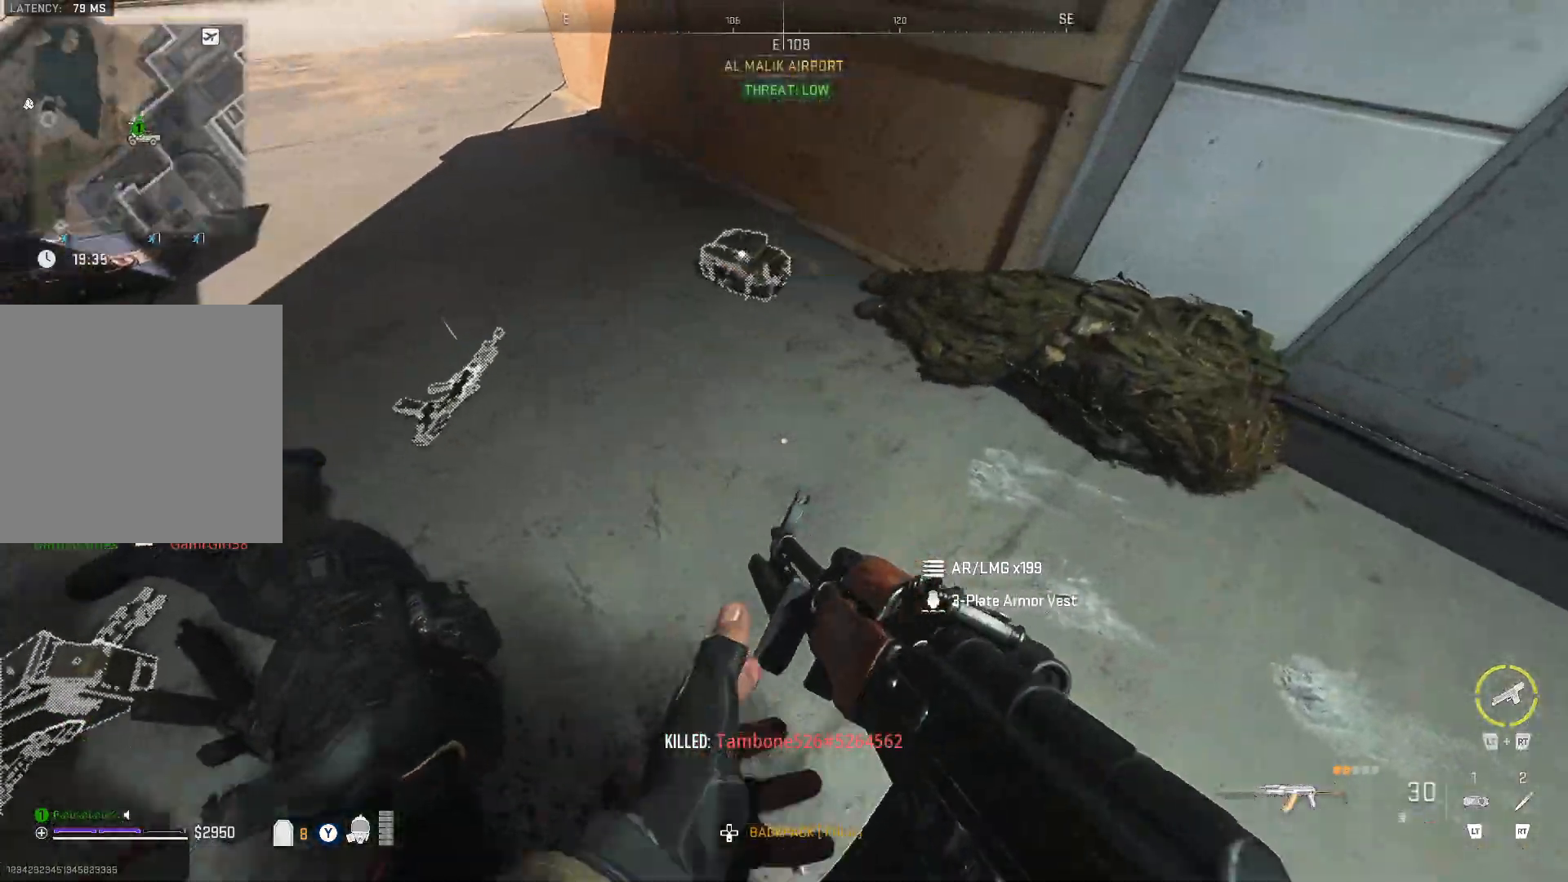
{"buttons": [], "left_stick": "up-left", "right_stick": "left", "events": [[183, "left_stick", "center"], [183, "right_stick", "center"], [283, "left_stick", "up-left"], [350, "right_stick", "left"]]}
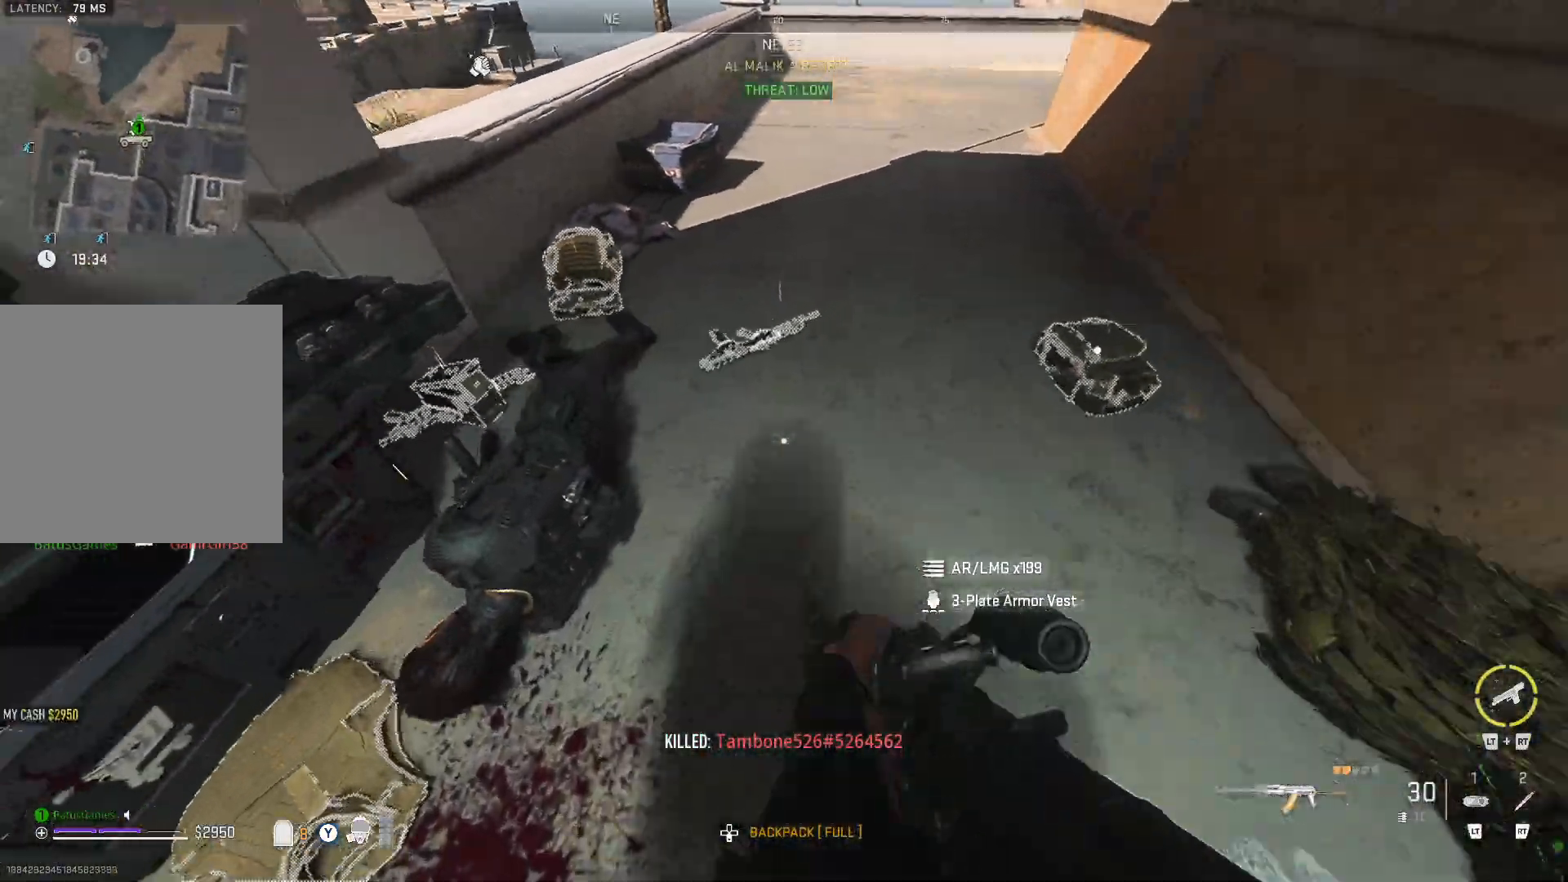
{"buttons": [], "left_stick": "center", "right_stick": "center", "events": [[50, "left_stick", "center"], [133, "right_stick", "center"], [267, "right_stick", "left"], [283, "left_stick", "up-left"], [433, "left_stick", "center"], [433, "right_stick", "center"]]}
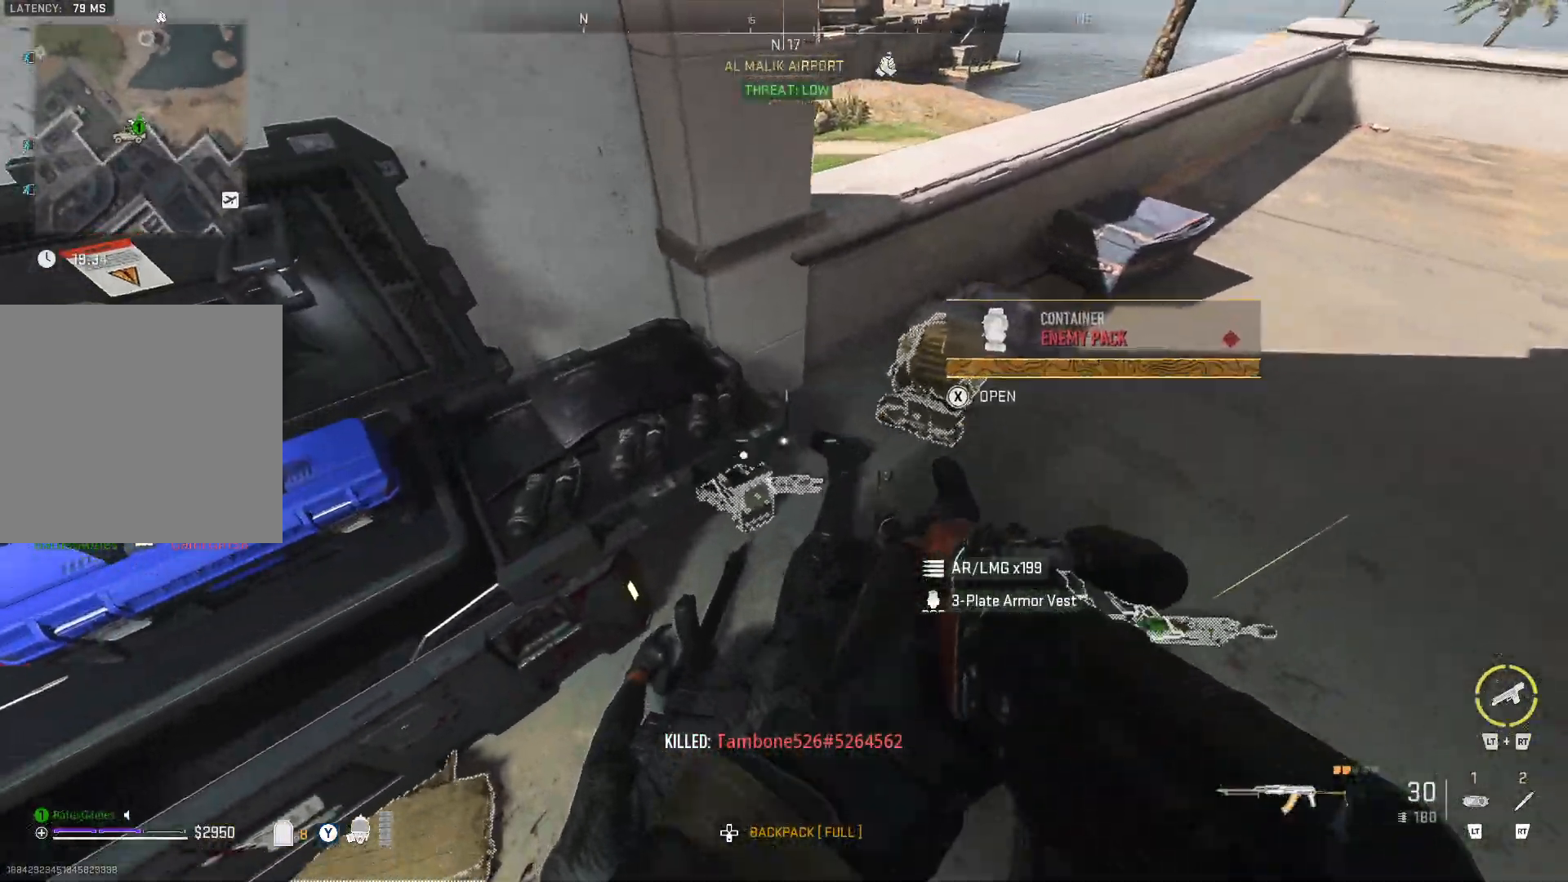
{"buttons": [], "left_stick": "up", "right_stick": "center", "events": [[33, "left_stick", "up-right"], [100, "right_stick", "right"], [250, "right_stick", "center"], [267, "left_stick", "center"], [433, "left_stick", "up"]]}
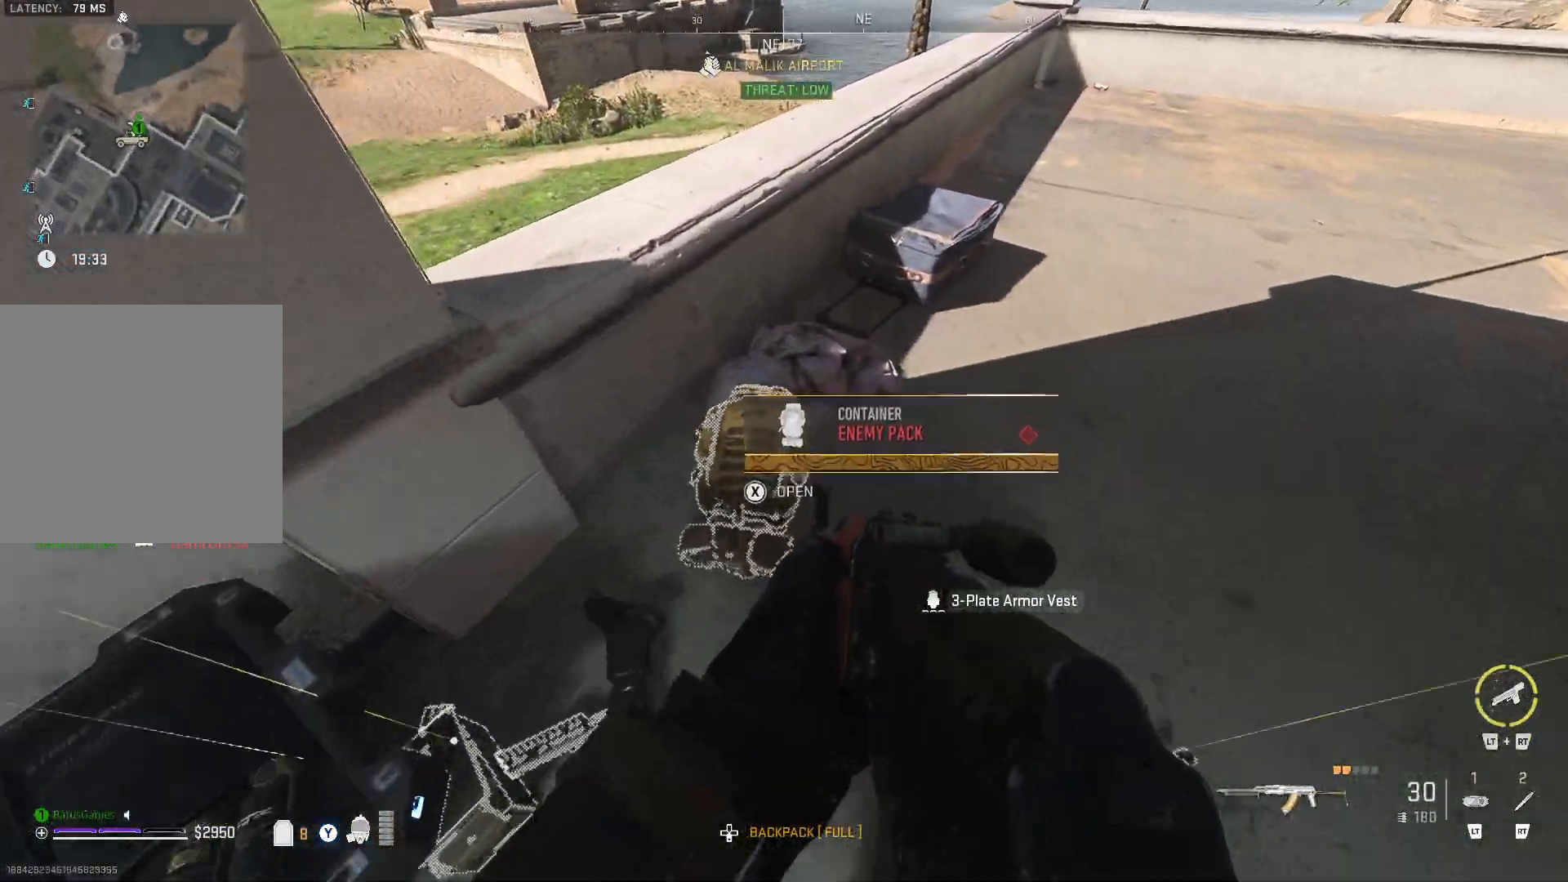
{"buttons": [], "left_stick": "up", "right_stick": "center", "events": [[17, "right_stick", "right"], [267, "right_stick", "center"]]}
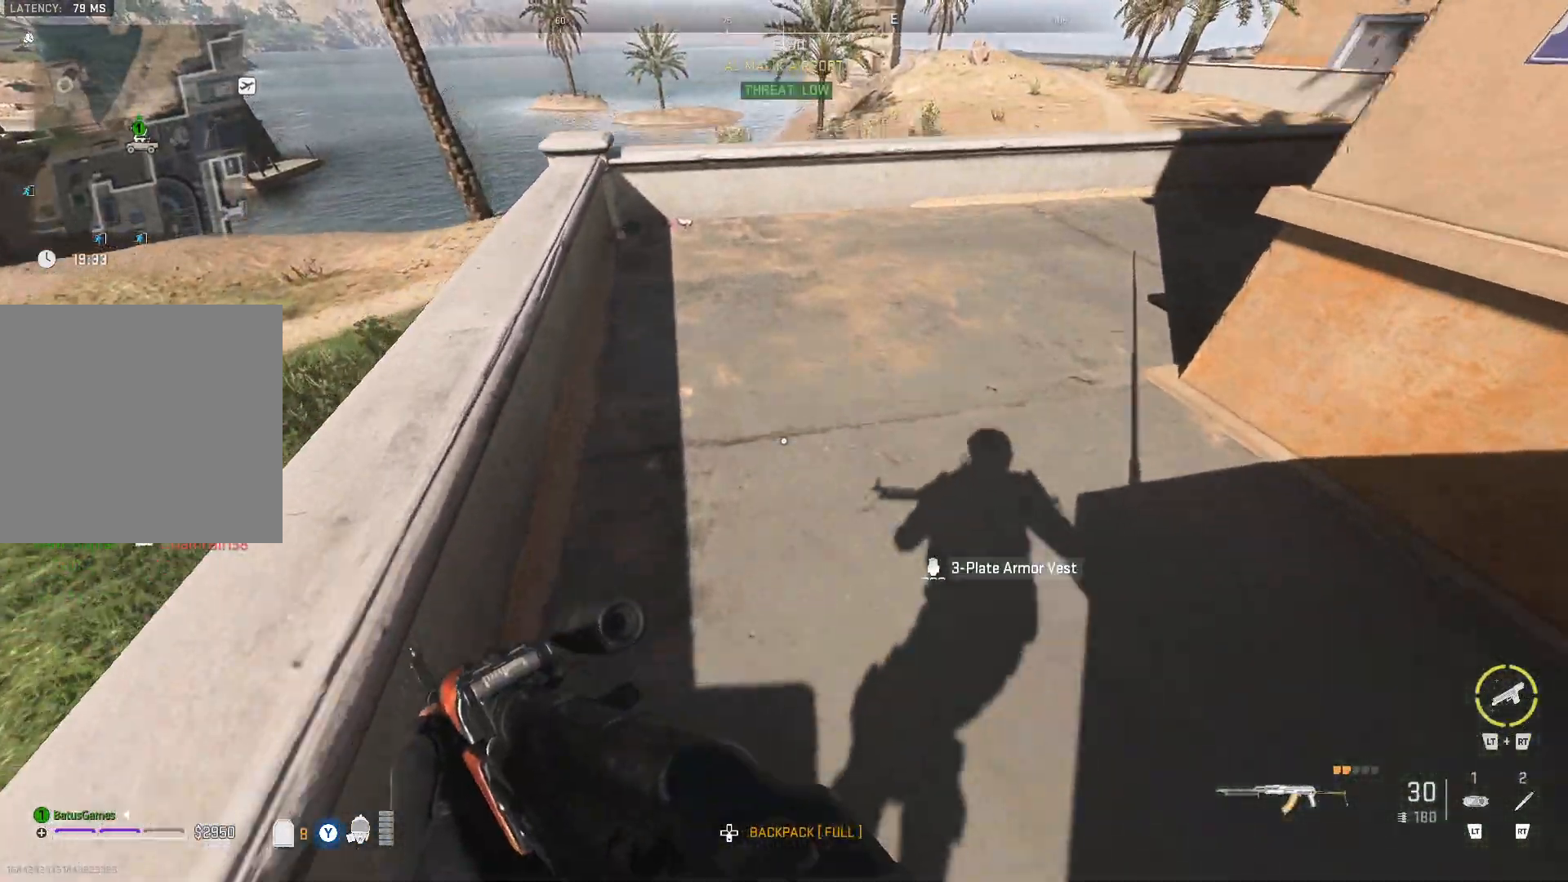
{"buttons": [], "left_stick": "up-right", "right_stick": "center", "events": [[133, "left_stick", "up-right"], [133, "right_stick", "up-right"], [317, "right_stick", "center"]]}
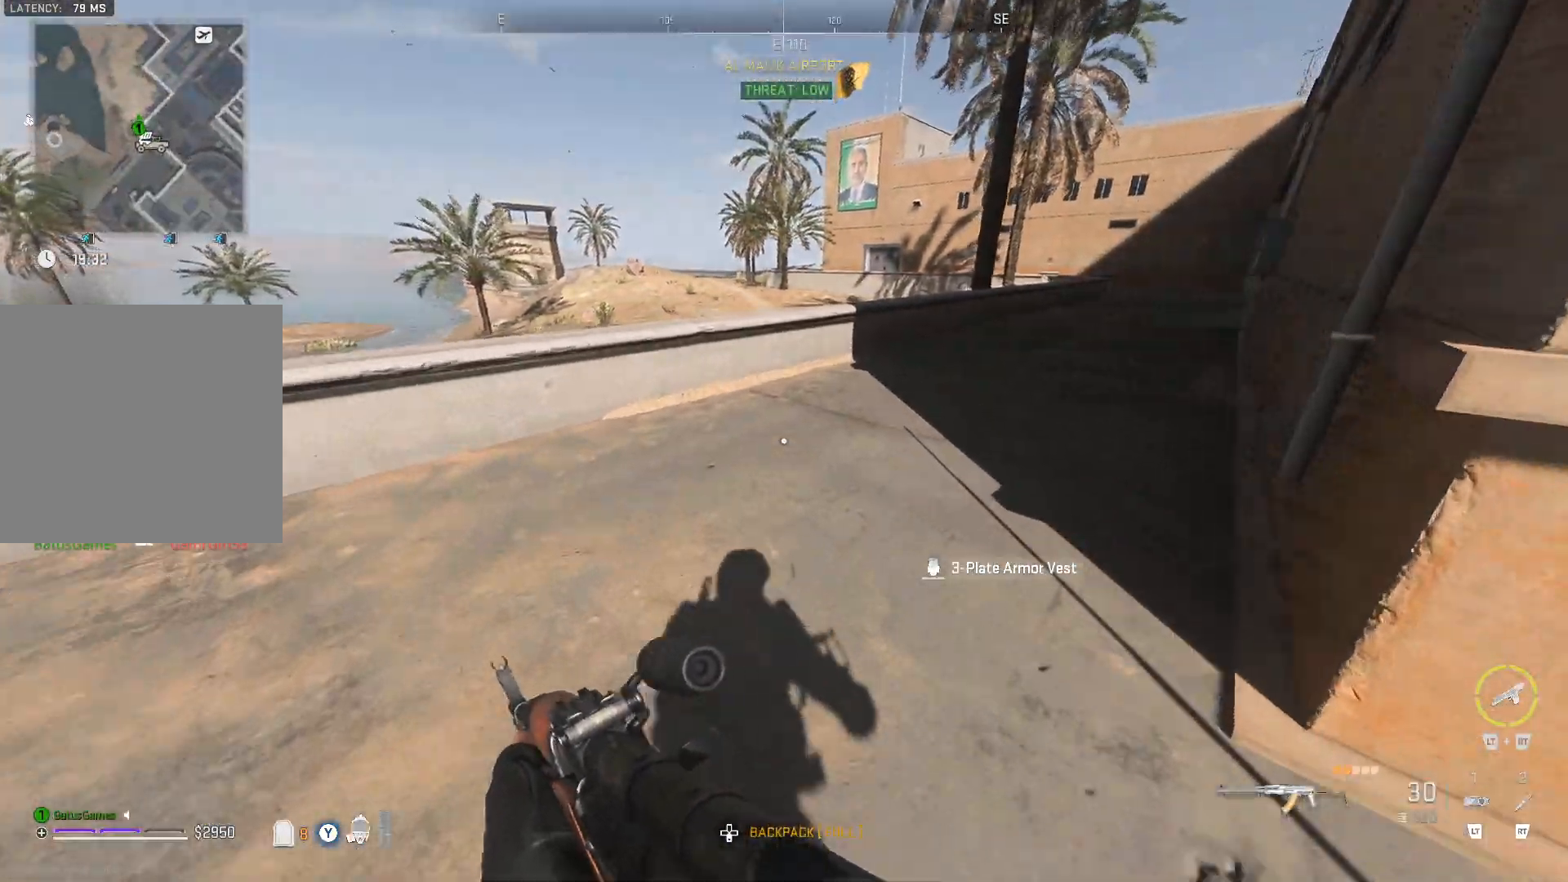
{"buttons": ["Y"], "left_stick": "up-right", "right_stick": "center", "events": [[83, "Y", "down"]]}
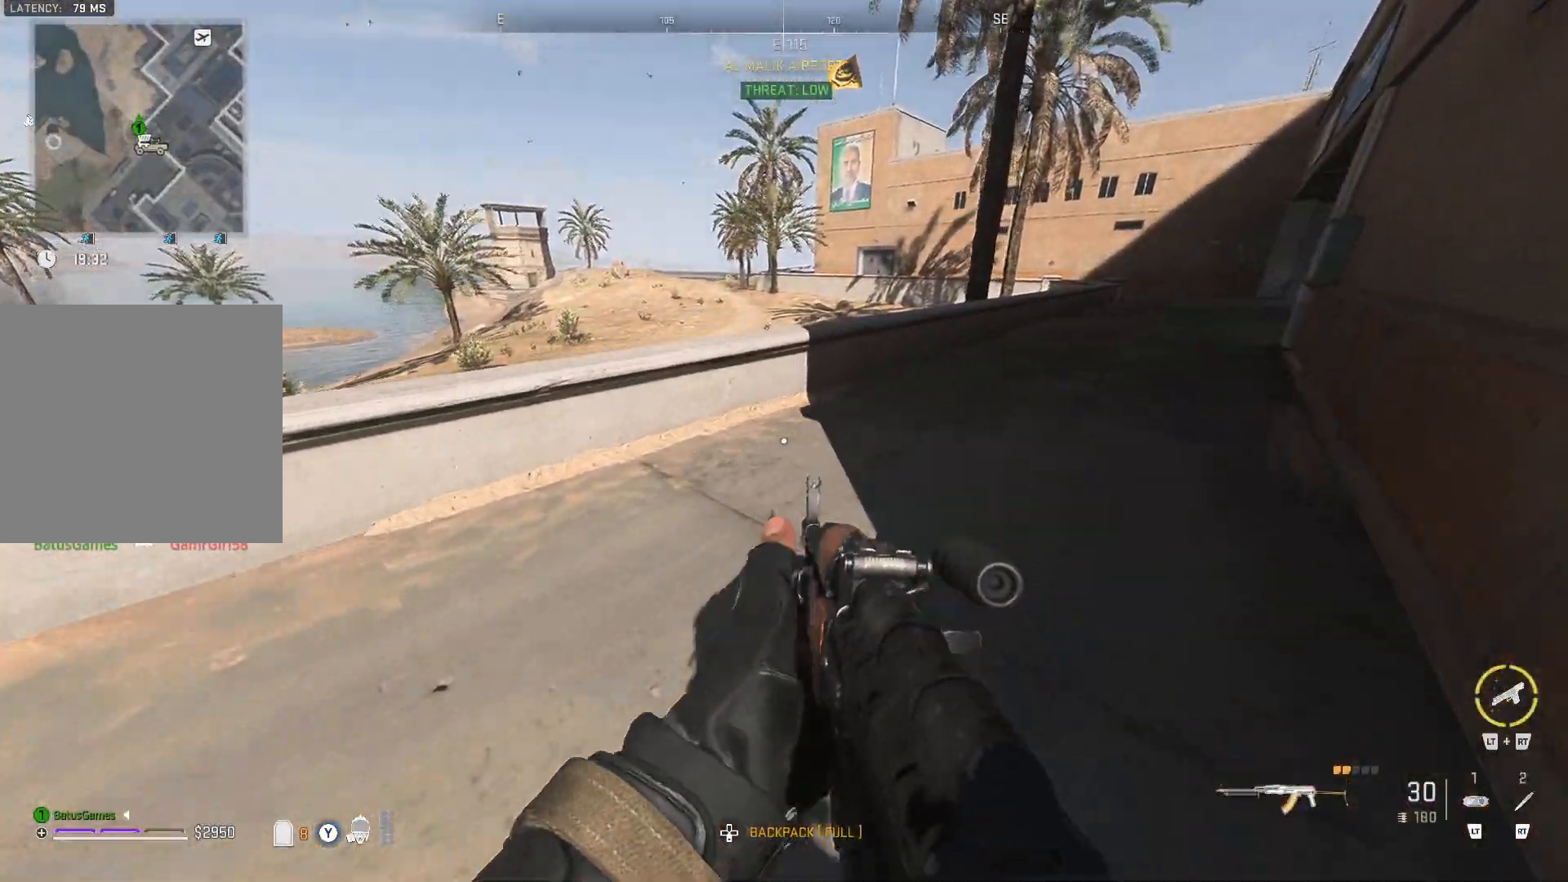
{"buttons": ["Y"], "left_stick": "up-right", "right_stick": "center", "events": []}
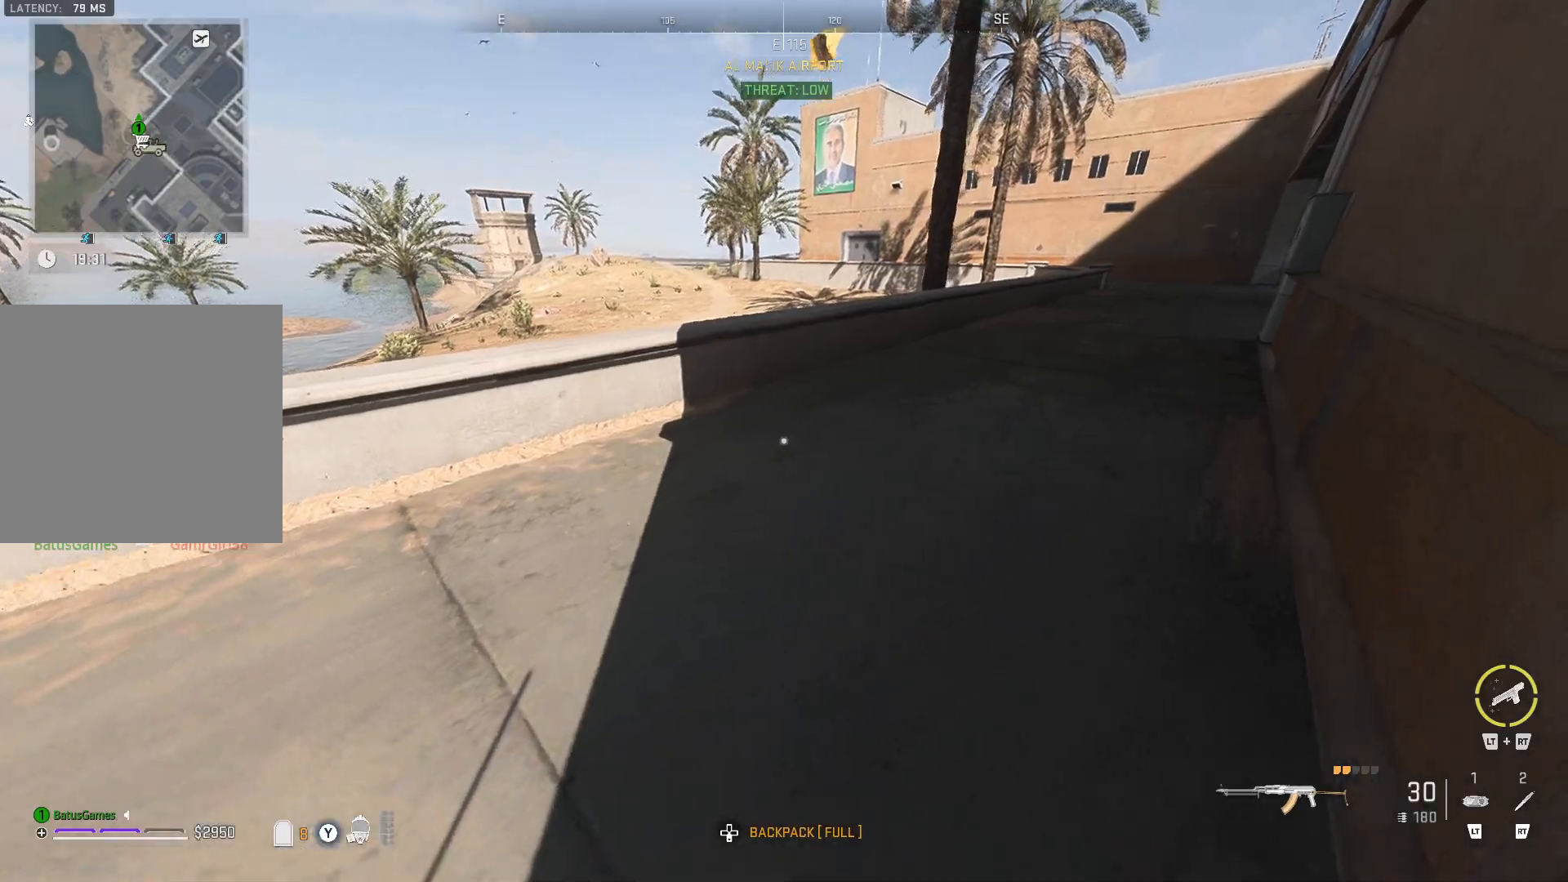
{"buttons": [], "left_stick": "up-right", "right_stick": "right", "events": [[17, "Y", "up"], [233, "right_stick", "right"], [417, "right_stick", "center"], [500, "right_stick", "right"]]}
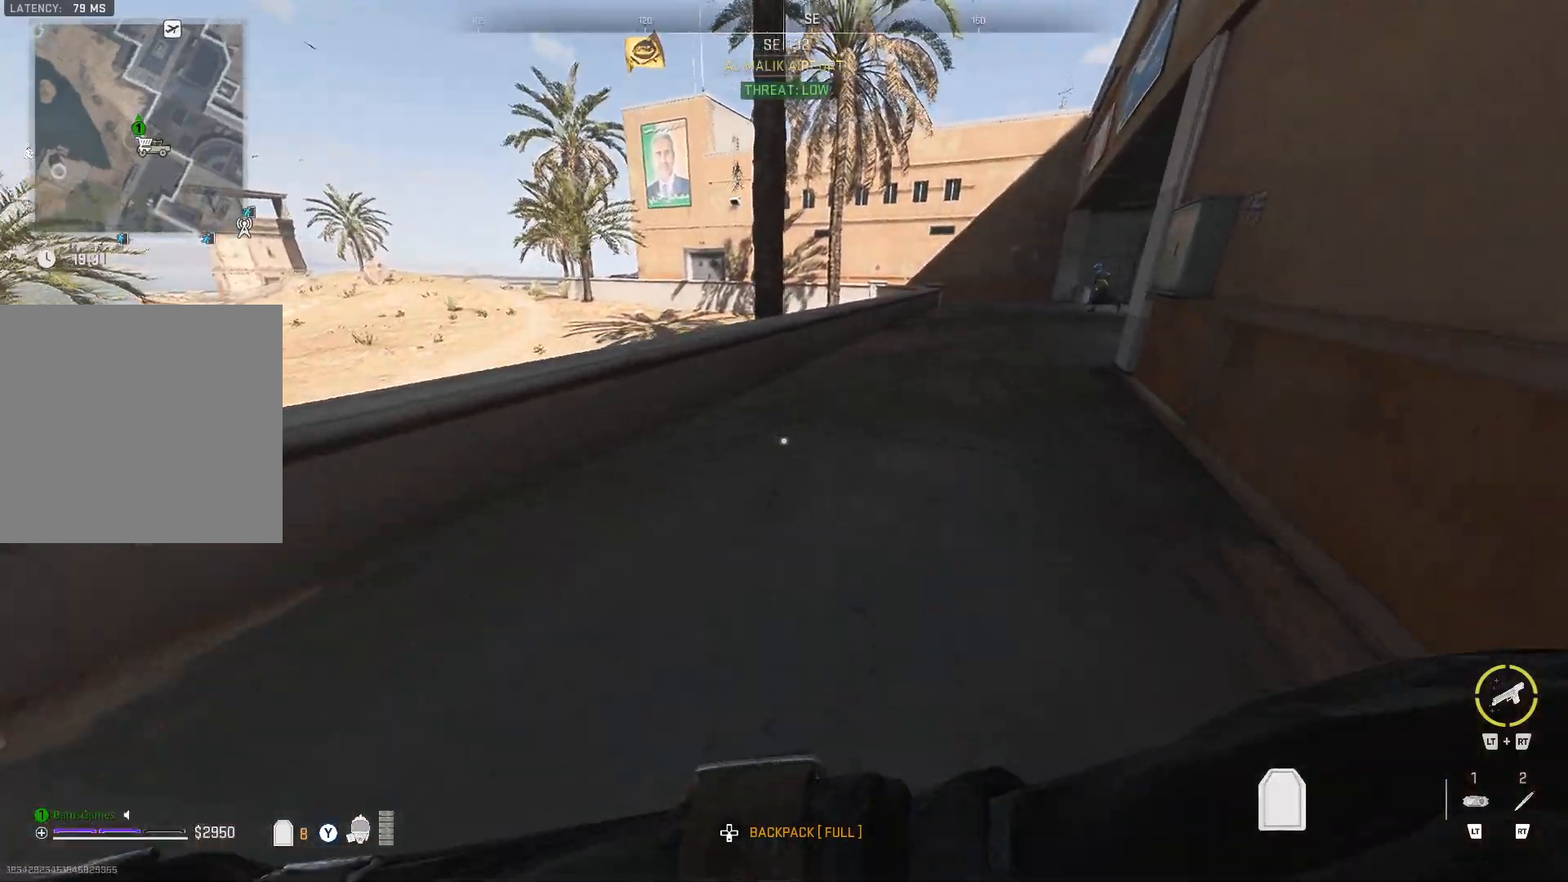
{"buttons": [], "left_stick": "up-right", "right_stick": "center", "events": [[150, "right_stick", "center"]]}
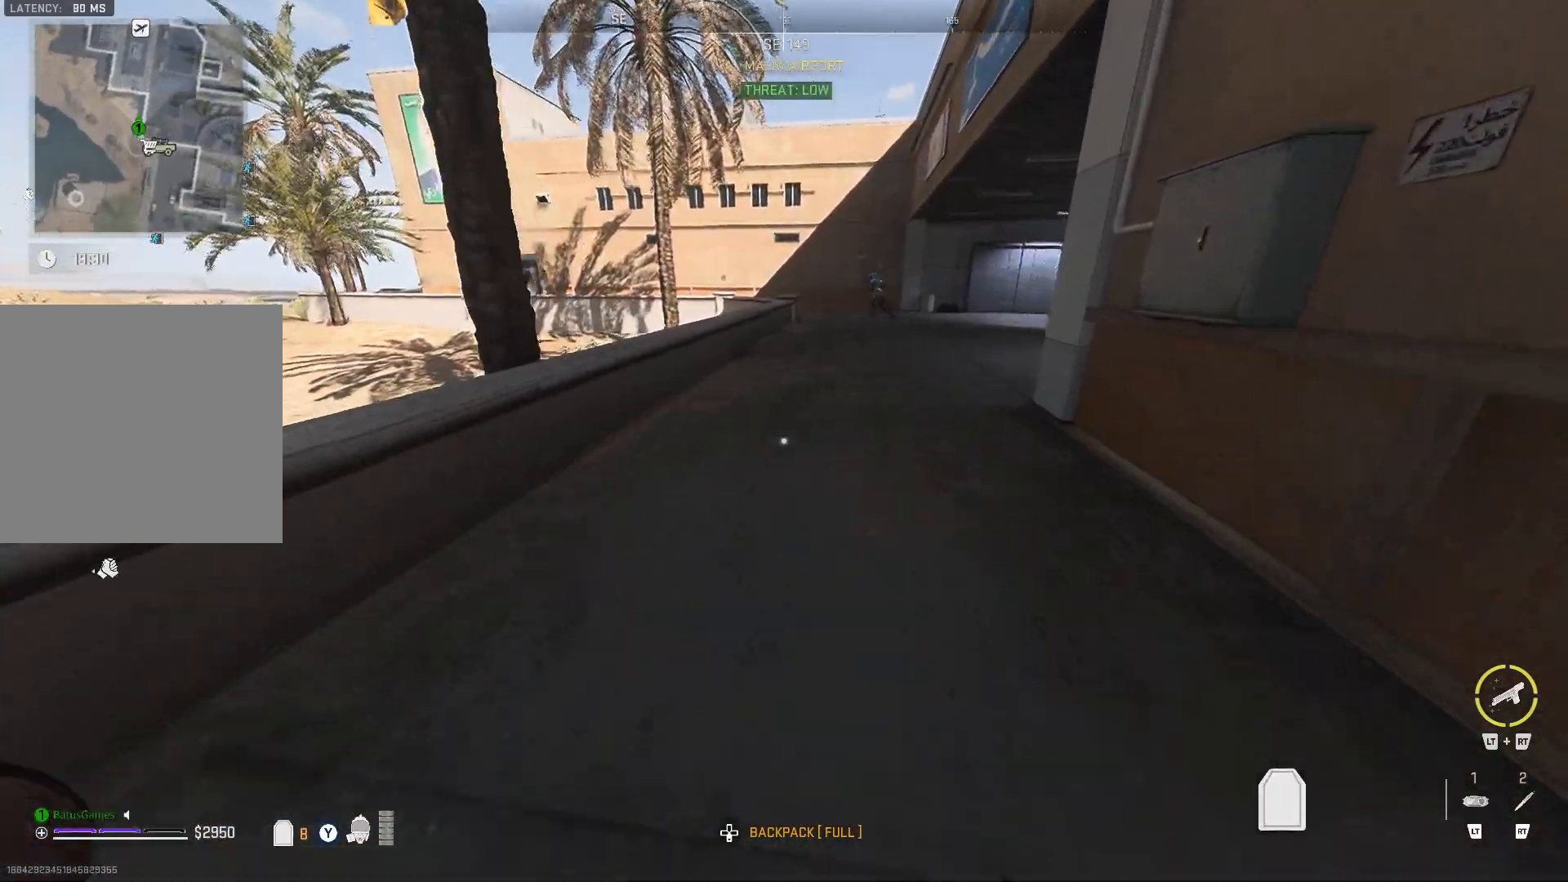
{"buttons": [], "left_stick": "up", "right_stick": "right", "events": [[367, "left_stick", "up"], [433, "right_stick", "right"]]}